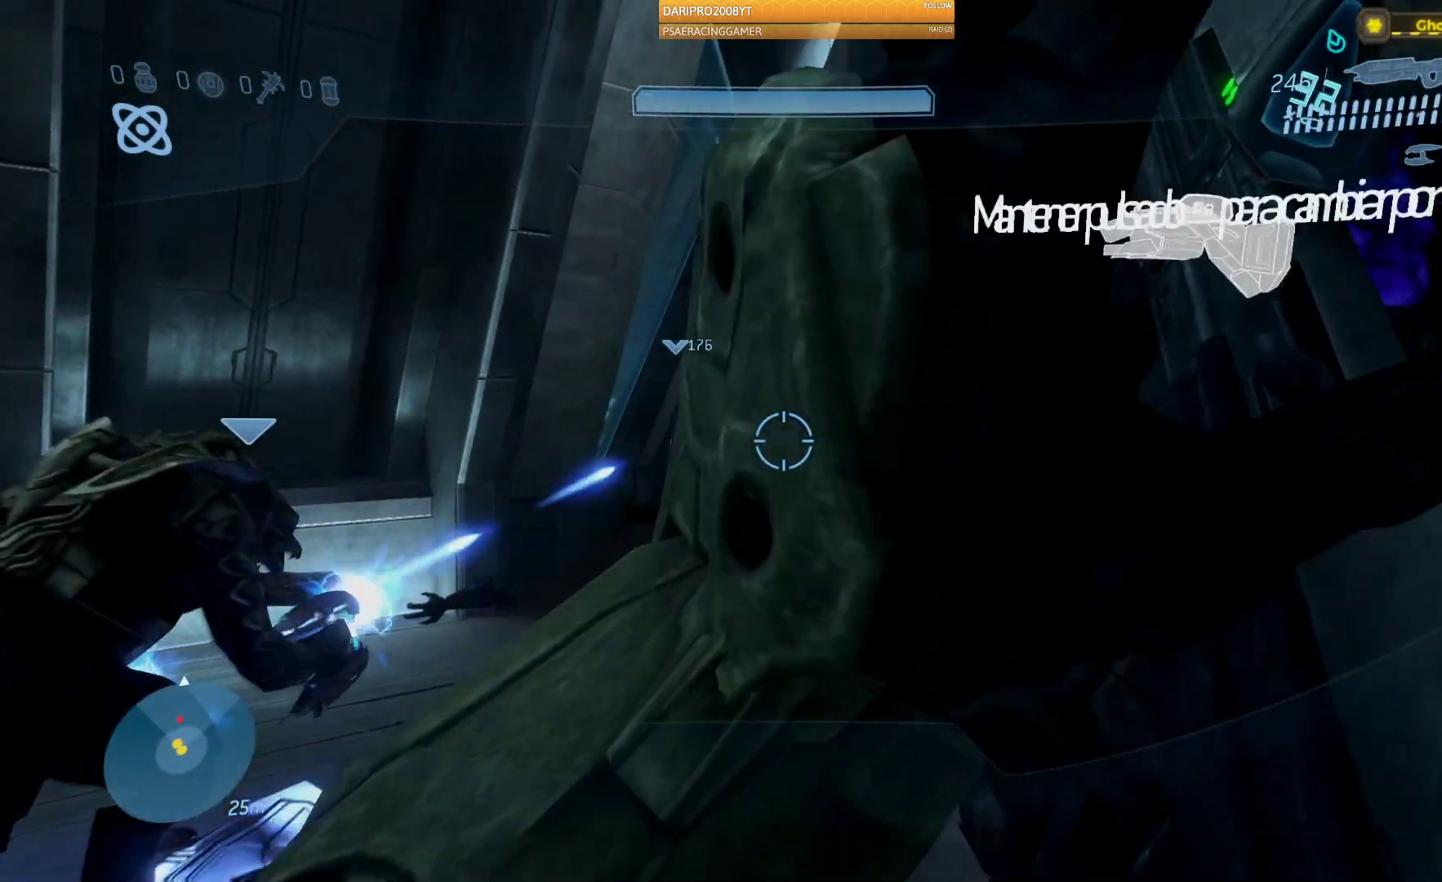
Gameplay with a controller (Xbox layout); each line is a JSON object with the inputs held at the frame after it. "events" lists button and stick changes between this image and that frame as [ms after this image, input, new state], when the widget could be followed in between.
{"buttons": ["R2"], "left_stick": "up", "right_stick": "down-left", "events": [[350, "left_stick", "up"], [483, "R2", "down"]]}
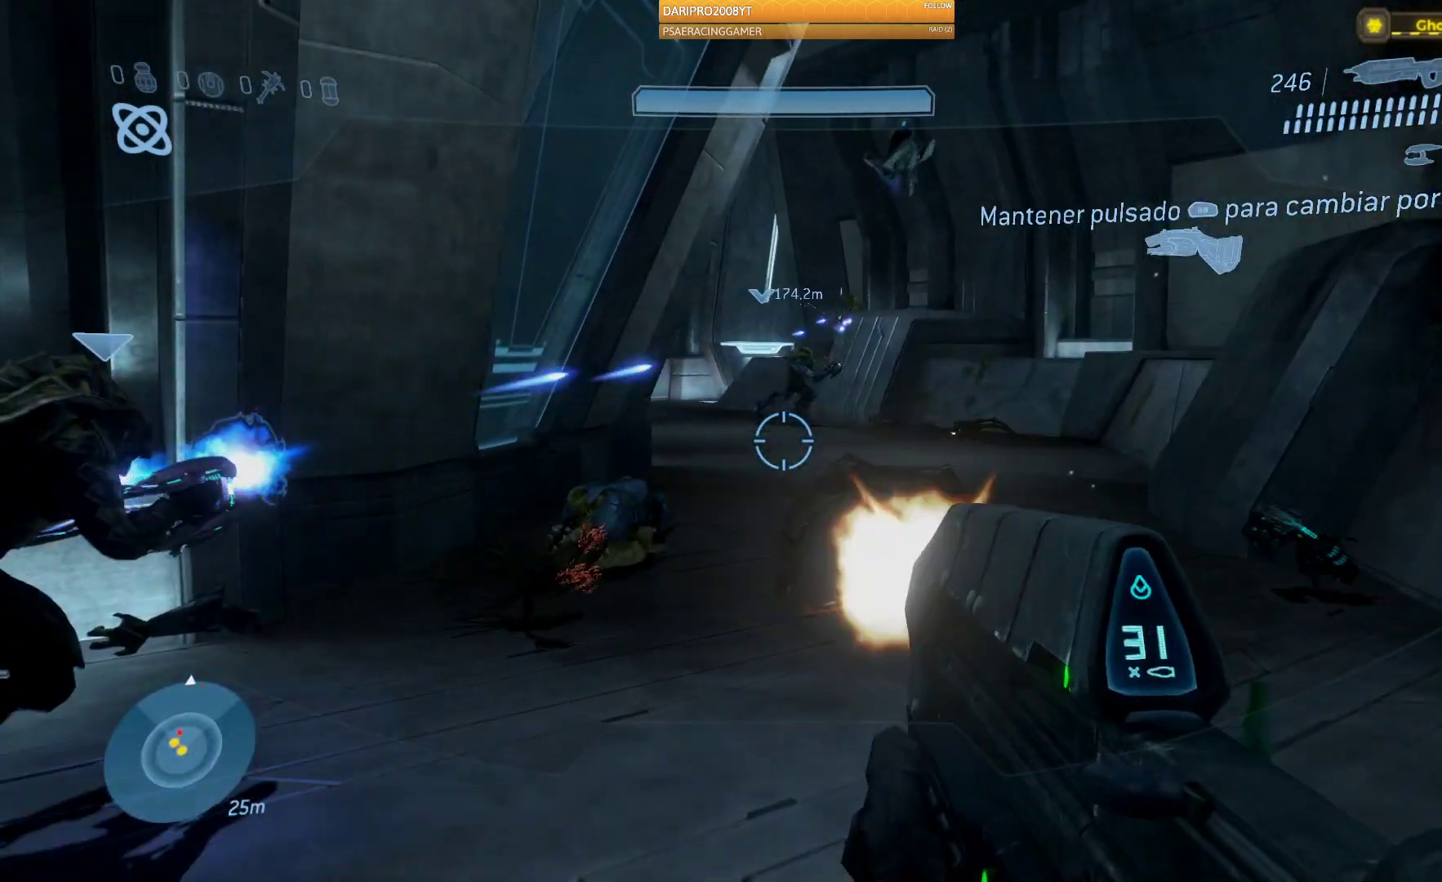
{"buttons": [], "left_stick": "down", "right_stick": "center", "events": [[167, "left_stick", "center"], [167, "right_stick", "center"], [183, "R2", "up"], [283, "left_stick", "down"]]}
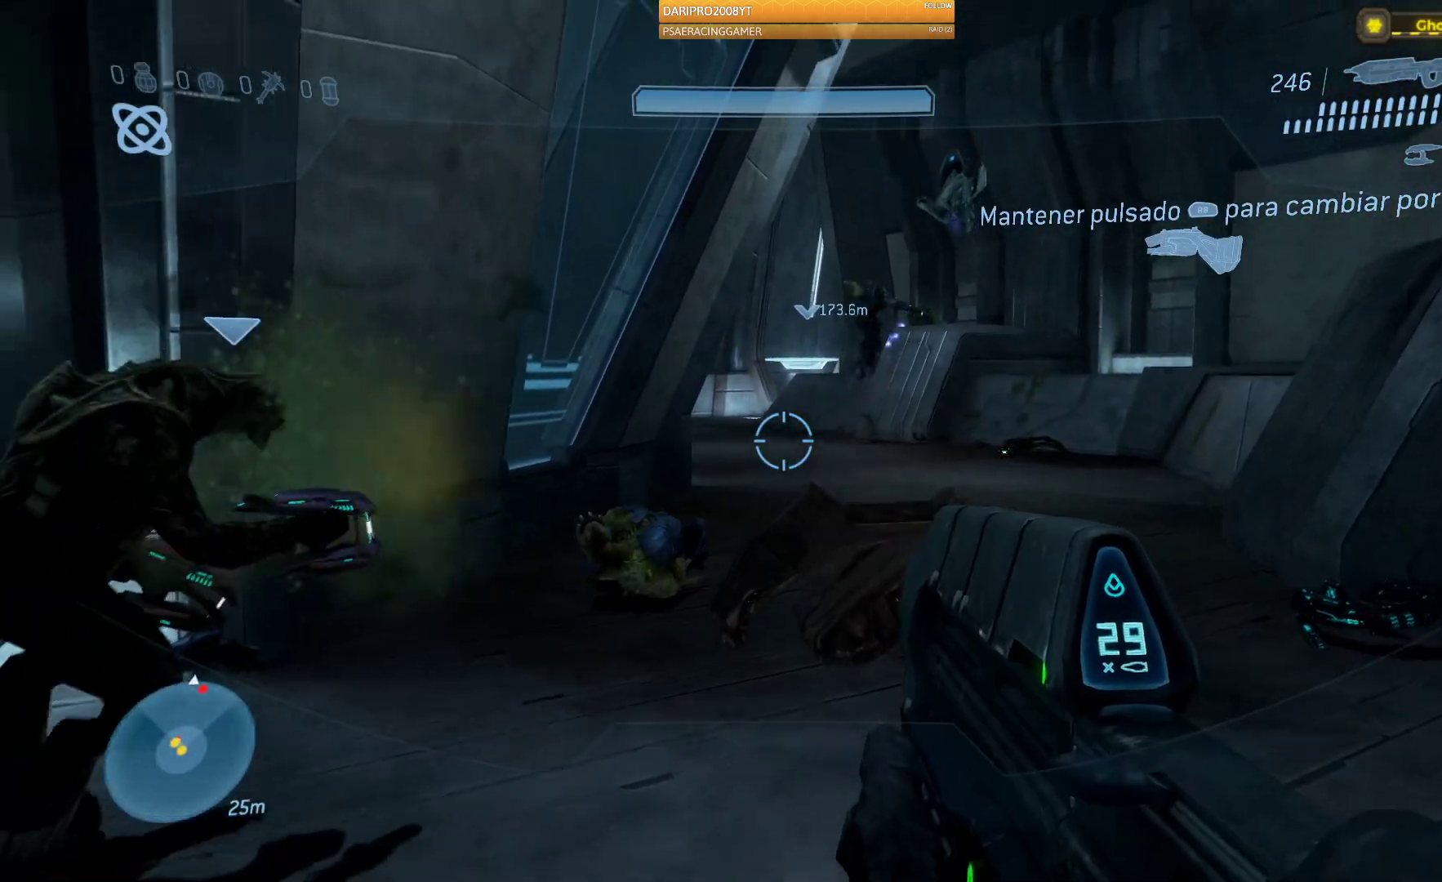
{"buttons": ["R1"], "left_stick": "up", "right_stick": "center", "events": [[17, "Y", "down"], [17, "left_stick", "down-left"], [83, "Y", "up"], [133, "left_stick", "center"], [350, "left_stick", "up"], [417, "R1", "down"]]}
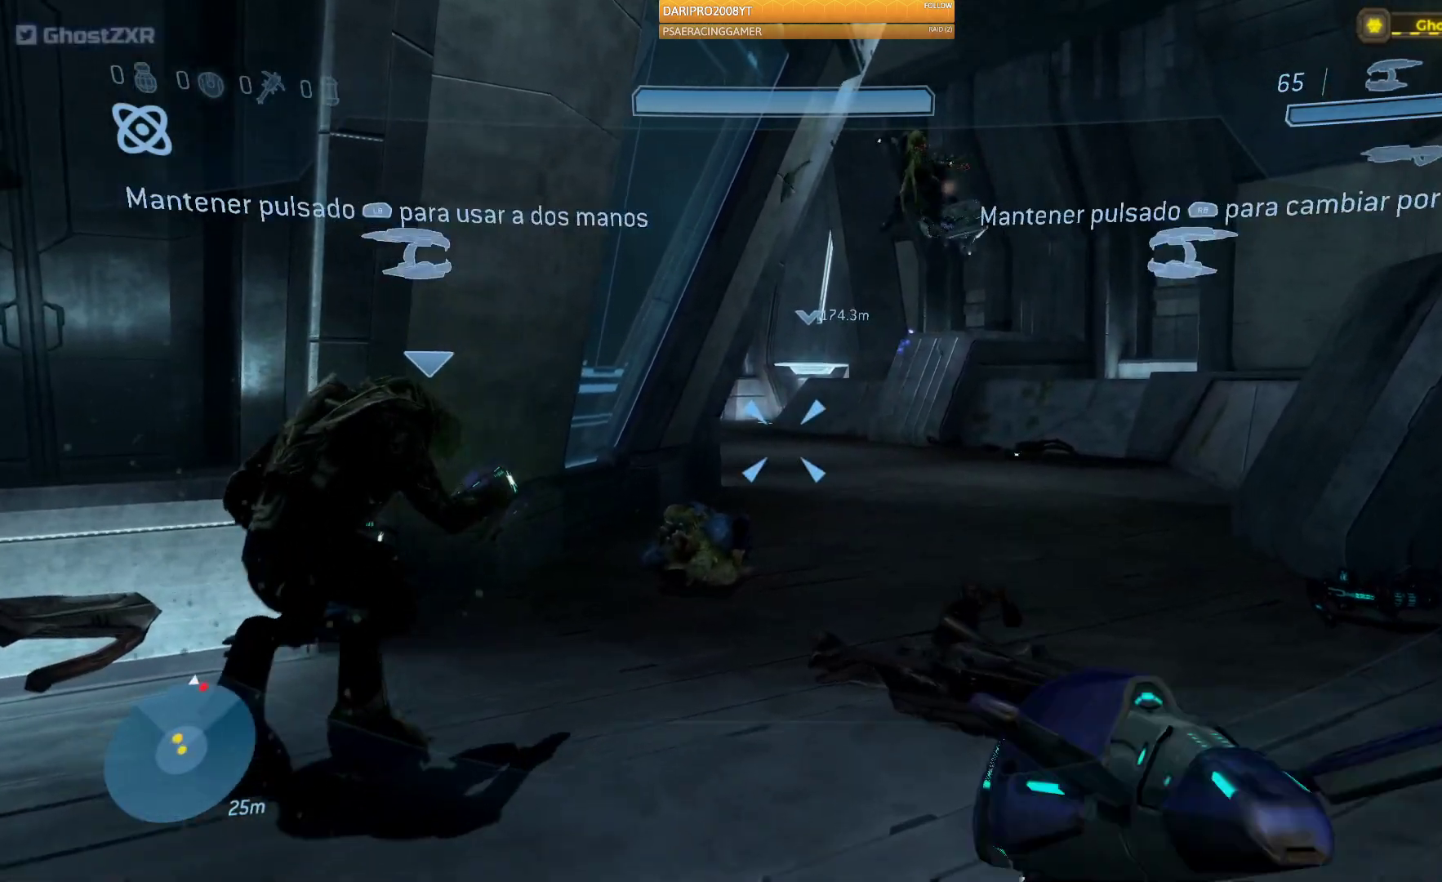
{"buttons": ["R1"], "left_stick": "center", "right_stick": "center", "events": [[33, "left_stick", "up-right"], [200, "left_stick", "center"]]}
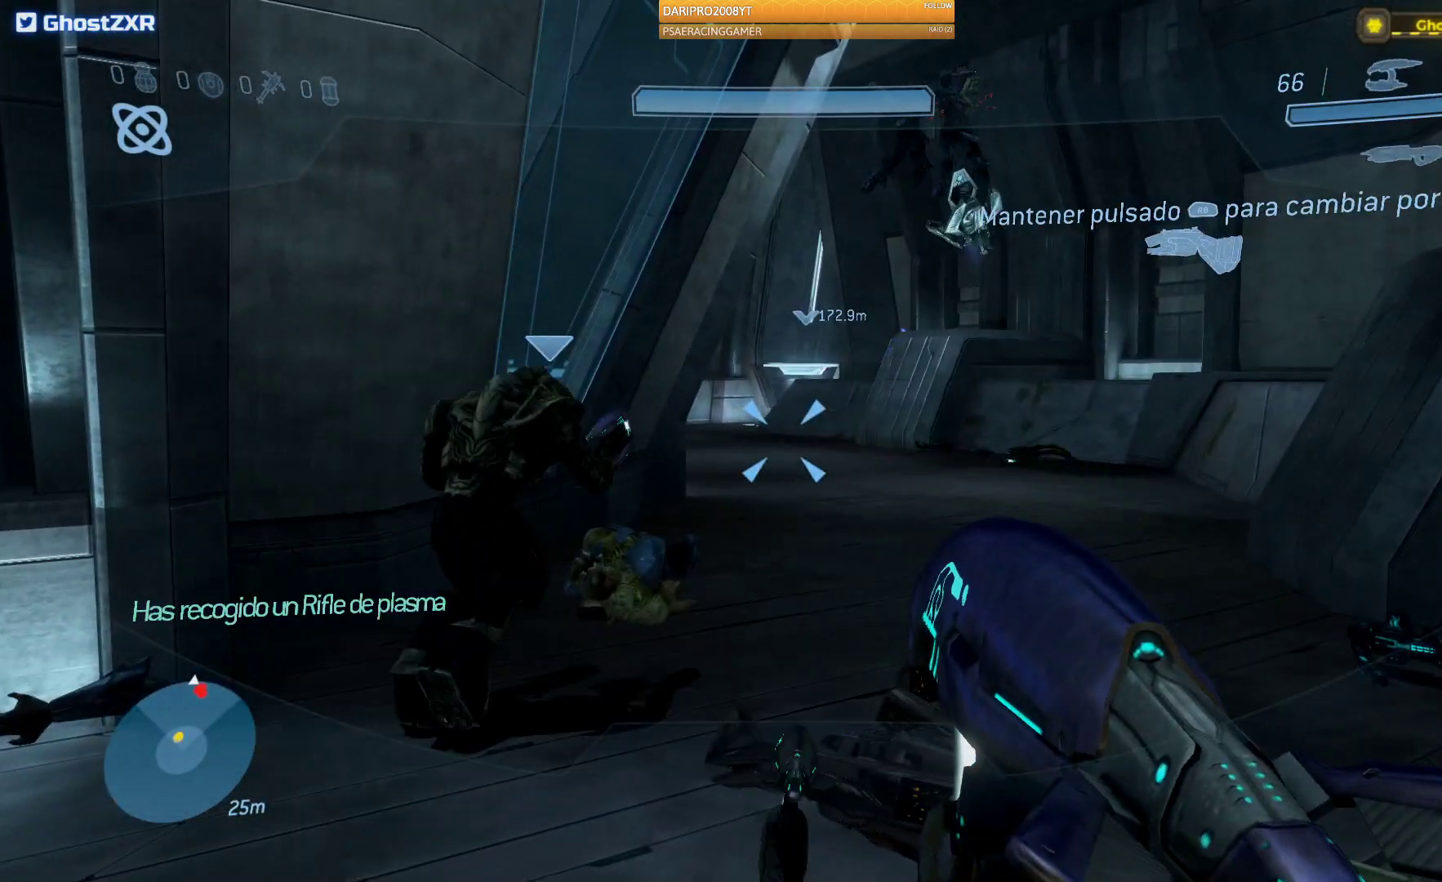
{"buttons": [], "left_stick": "down-left", "right_stick": "right", "events": [[33, "left_stick", "down-left"], [83, "R1", "up"], [300, "right_stick", "right"]]}
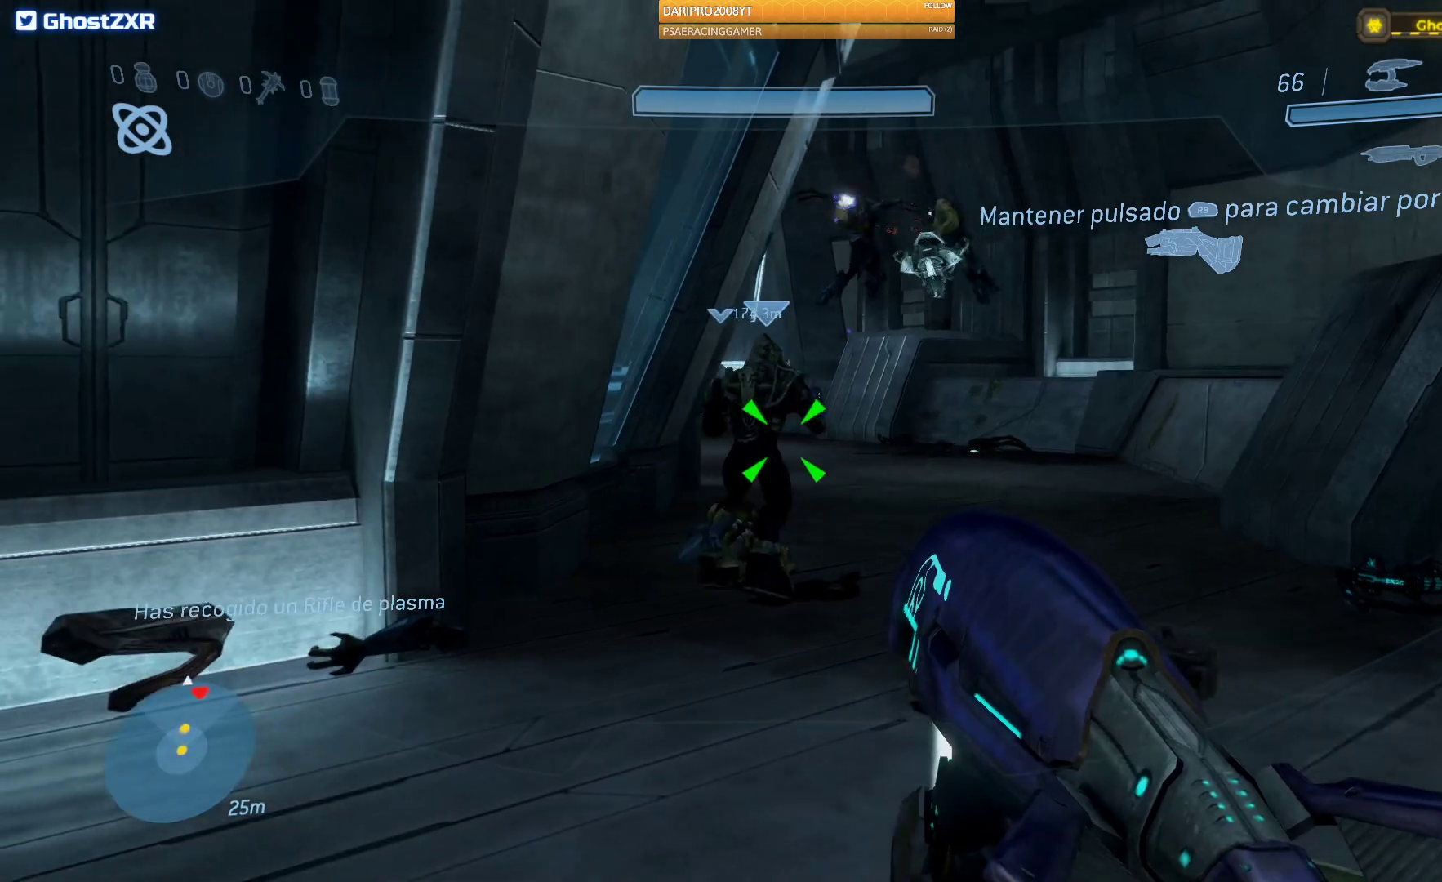
{"buttons": [], "left_stick": "center", "right_stick": "center", "events": [[450, "left_stick", "center"], [483, "right_stick", "center"]]}
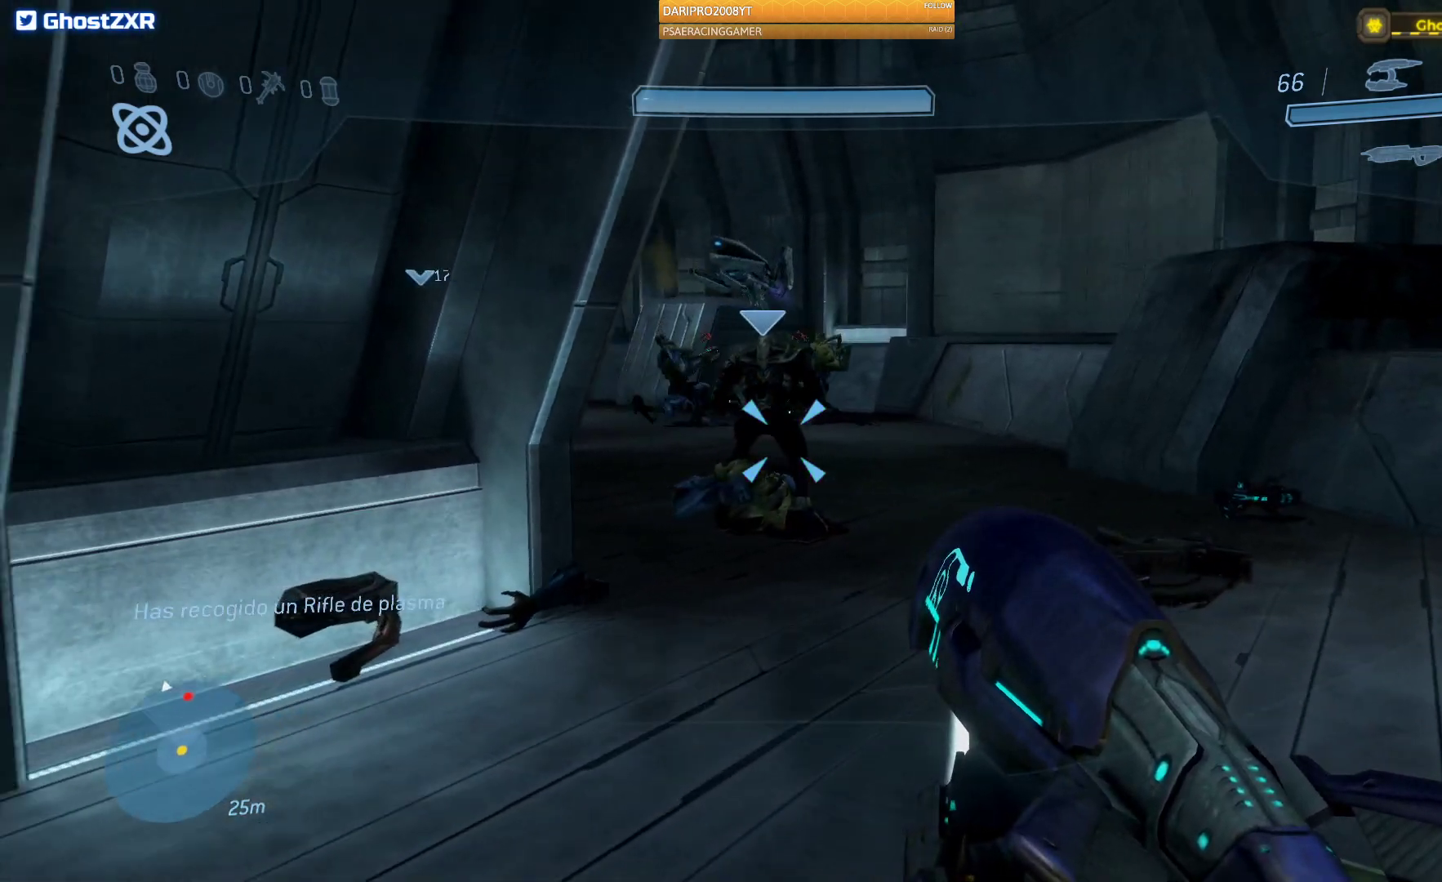
{"buttons": [], "left_stick": "up-right", "right_stick": "center", "events": [[33, "left_stick", "up-right"]]}
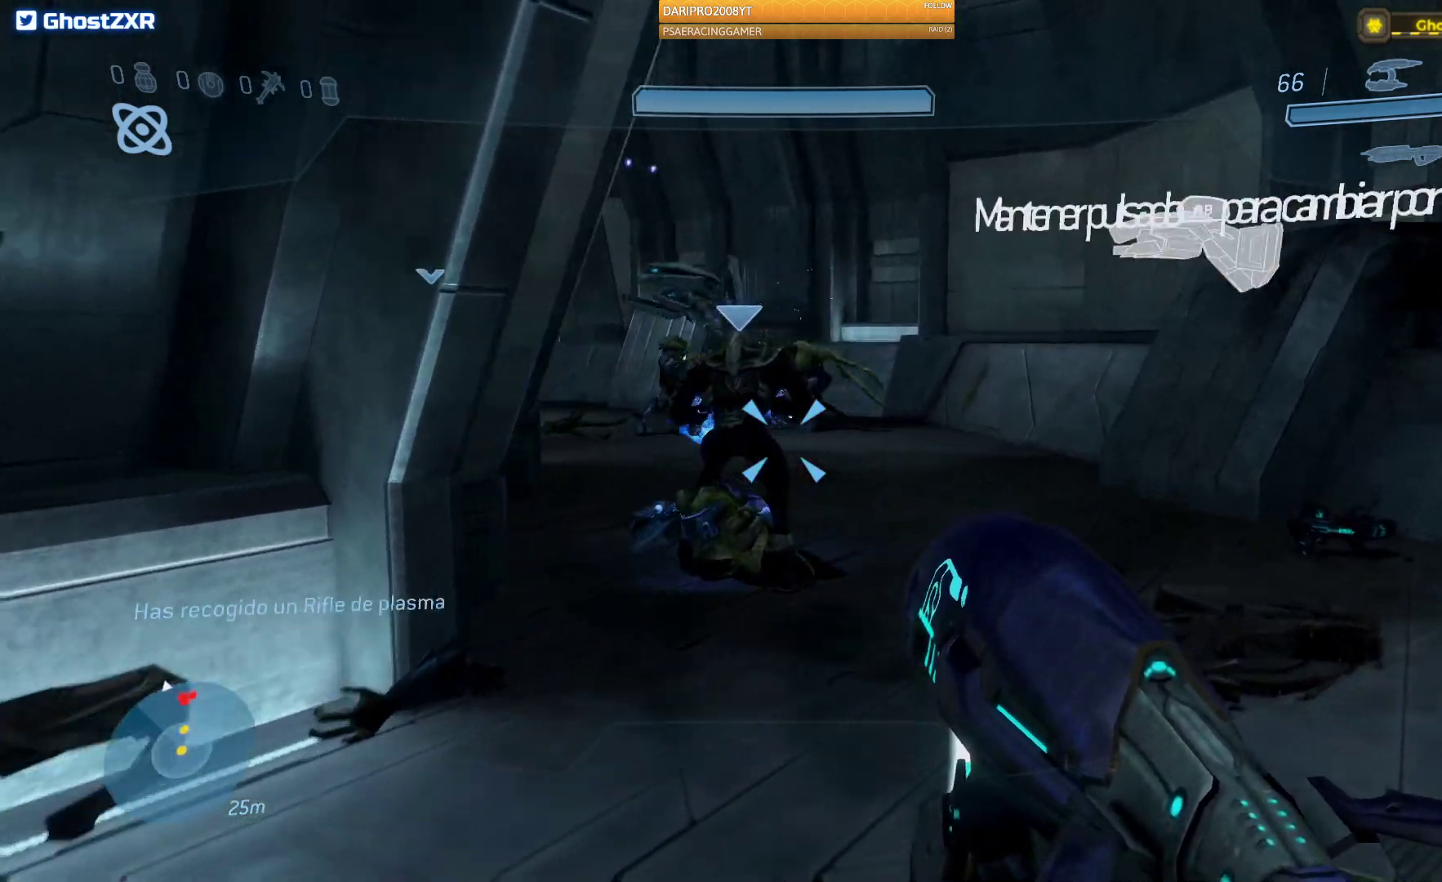
{"buttons": ["R1"], "left_stick": "down", "right_stick": "center", "events": [[117, "R1", "down"], [300, "left_stick", "center"], [500, "left_stick", "down"]]}
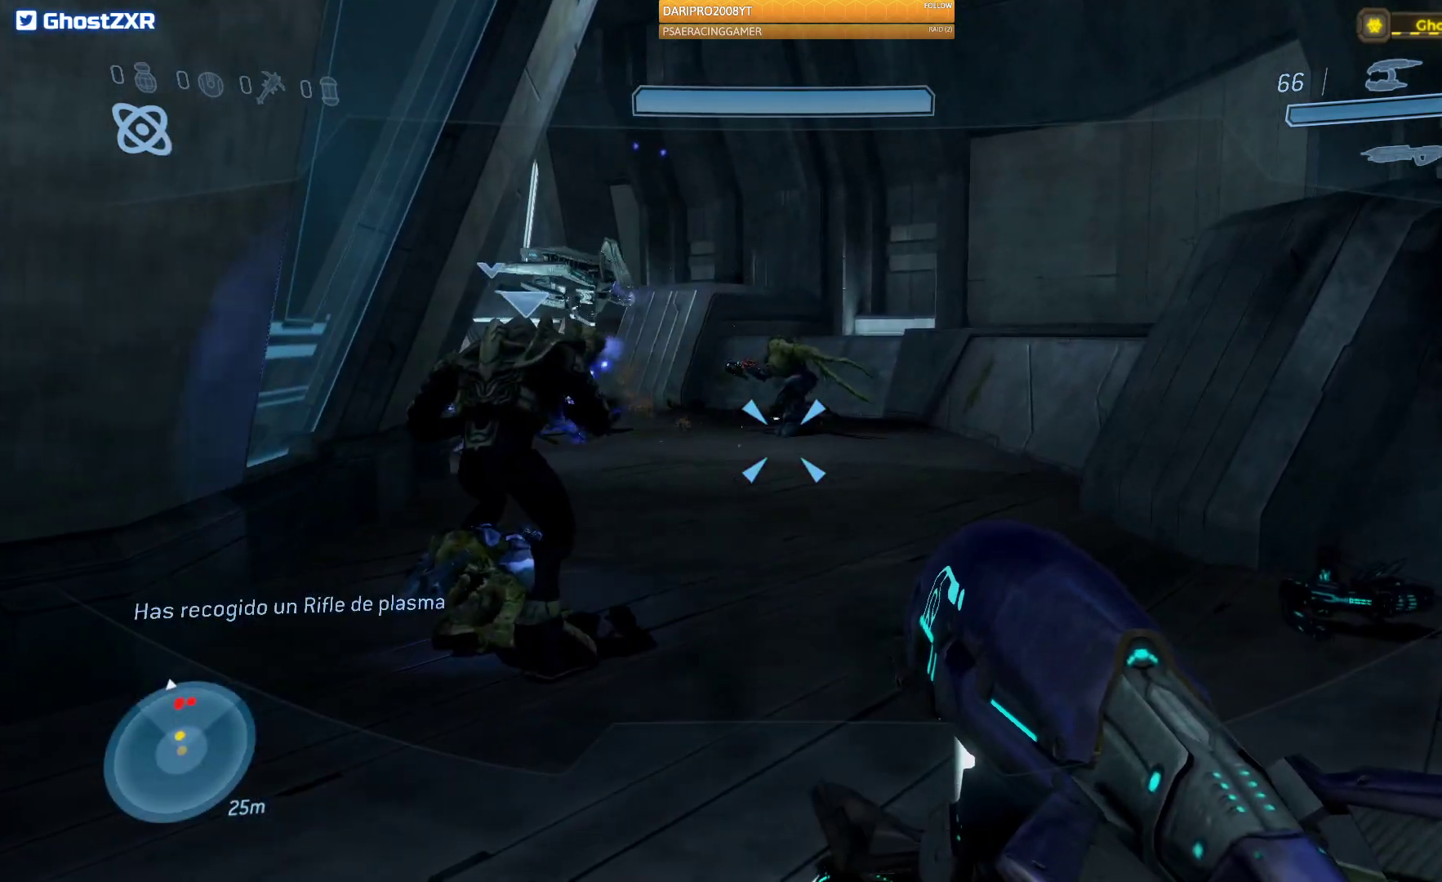
{"buttons": ["R1"], "left_stick": "center", "right_stick": "center", "events": [[33, "left_stick", "down-left"], [283, "R1", "up"], [350, "left_stick", "center"], [433, "R1", "down"]]}
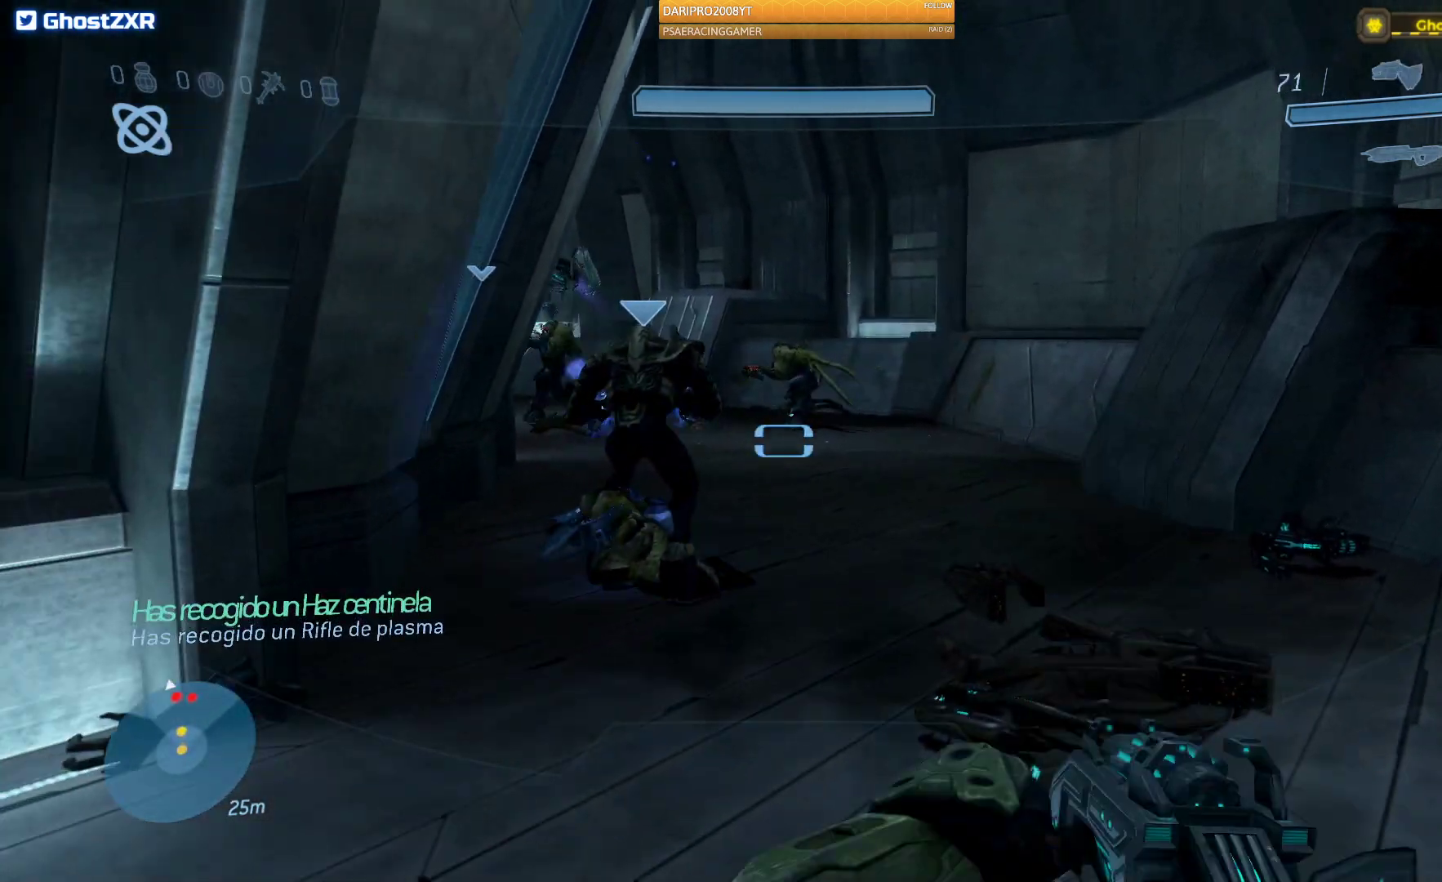
{"buttons": [], "left_stick": "down", "right_stick": "center", "events": [[233, "R1", "up"], [400, "left_stick", "down"]]}
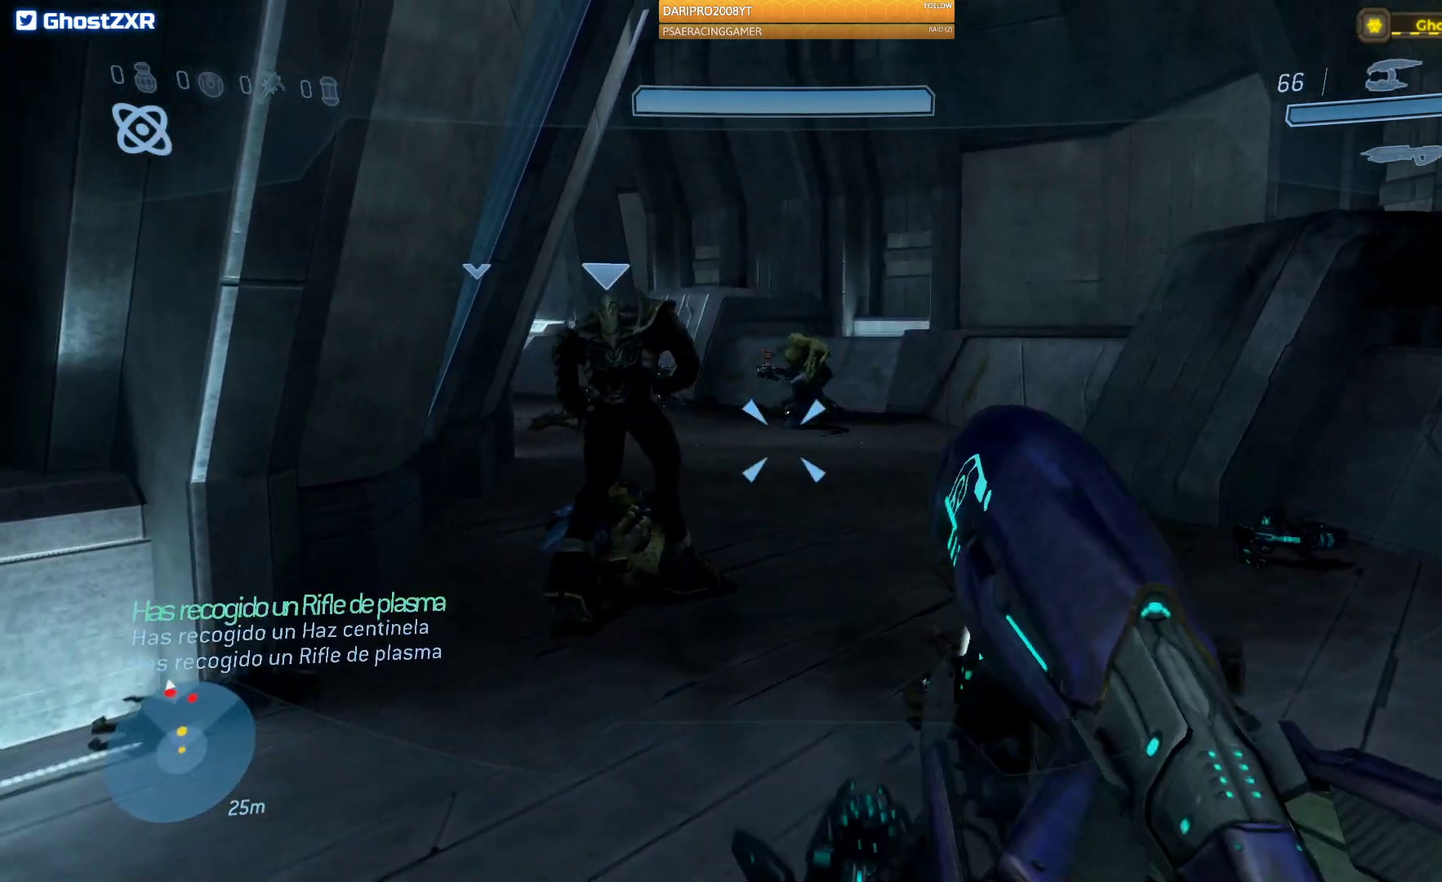
{"buttons": ["R1"], "left_stick": "up", "right_stick": "center", "events": [[167, "left_stick", "center"], [250, "left_stick", "up"], [317, "R1", "down"]]}
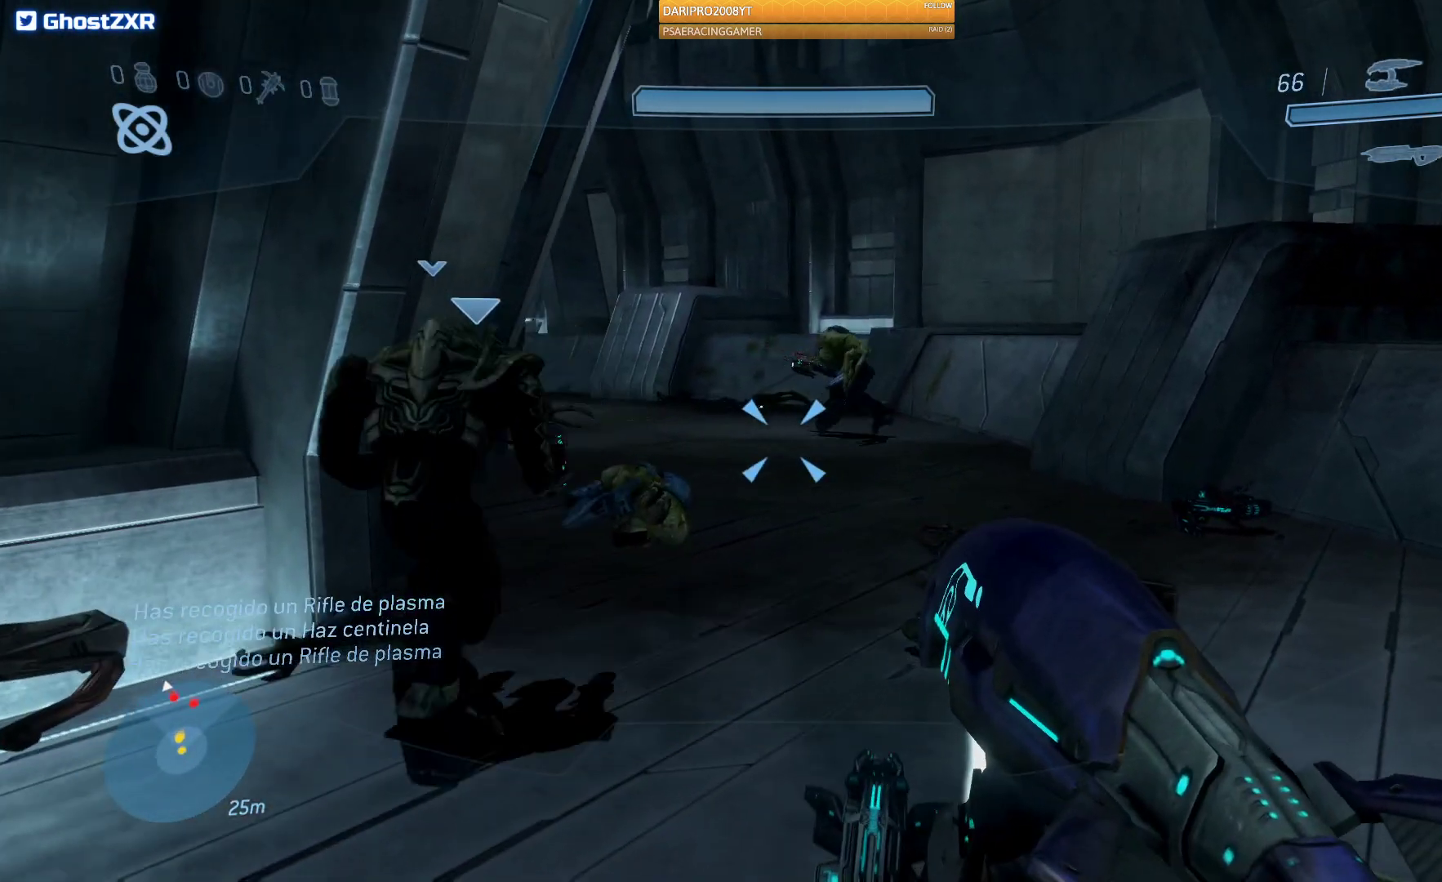
{"buttons": [], "left_stick": "down", "right_stick": "center", "events": [[450, "left_stick", "down"], [483, "R1", "up"]]}
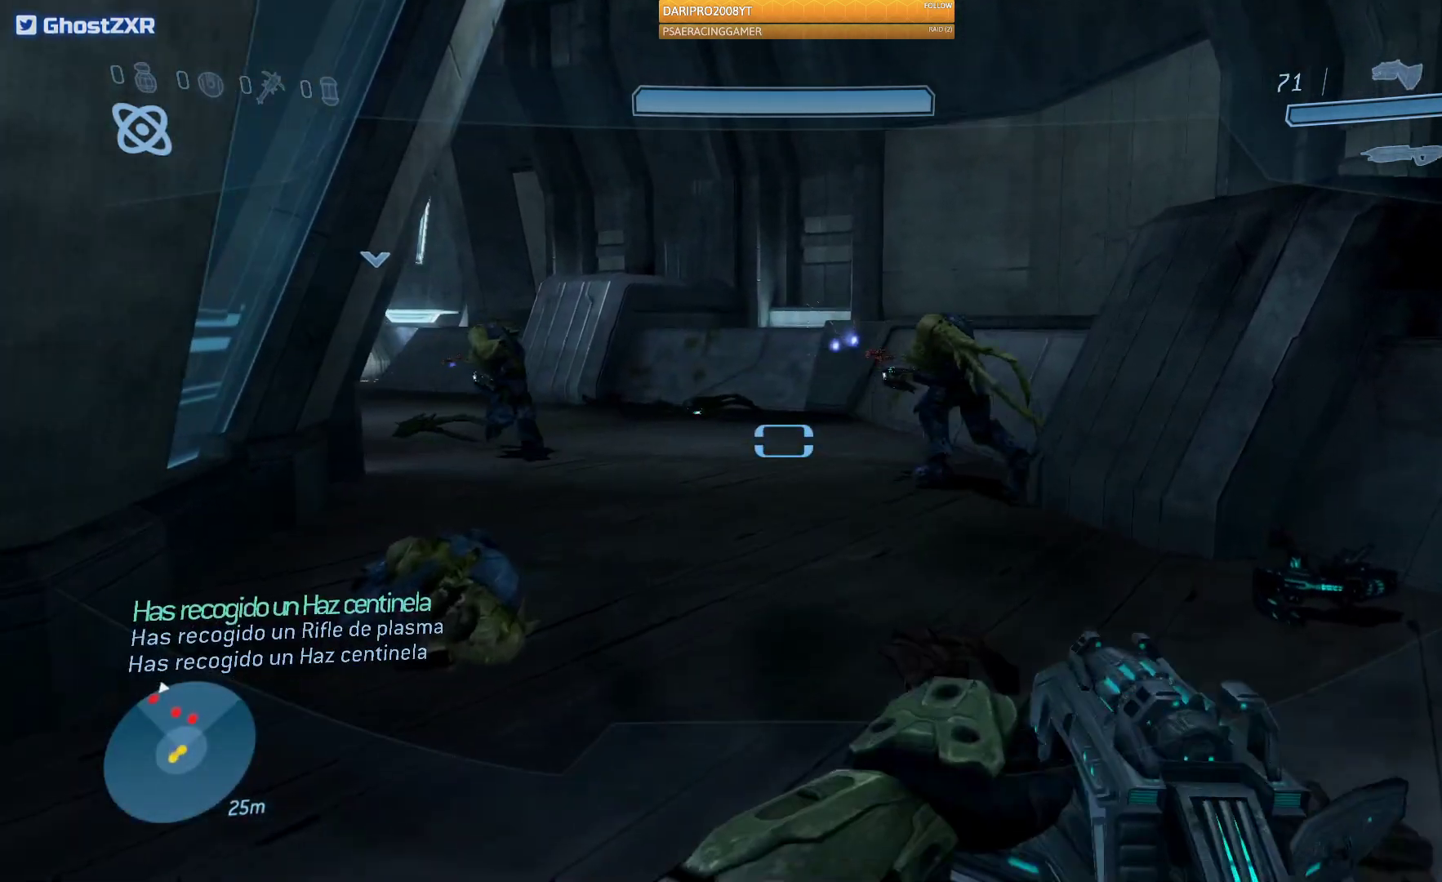
{"buttons": [], "left_stick": "down", "right_stick": "center", "events": [[300, "Y", "down"], [400, "Y", "up"]]}
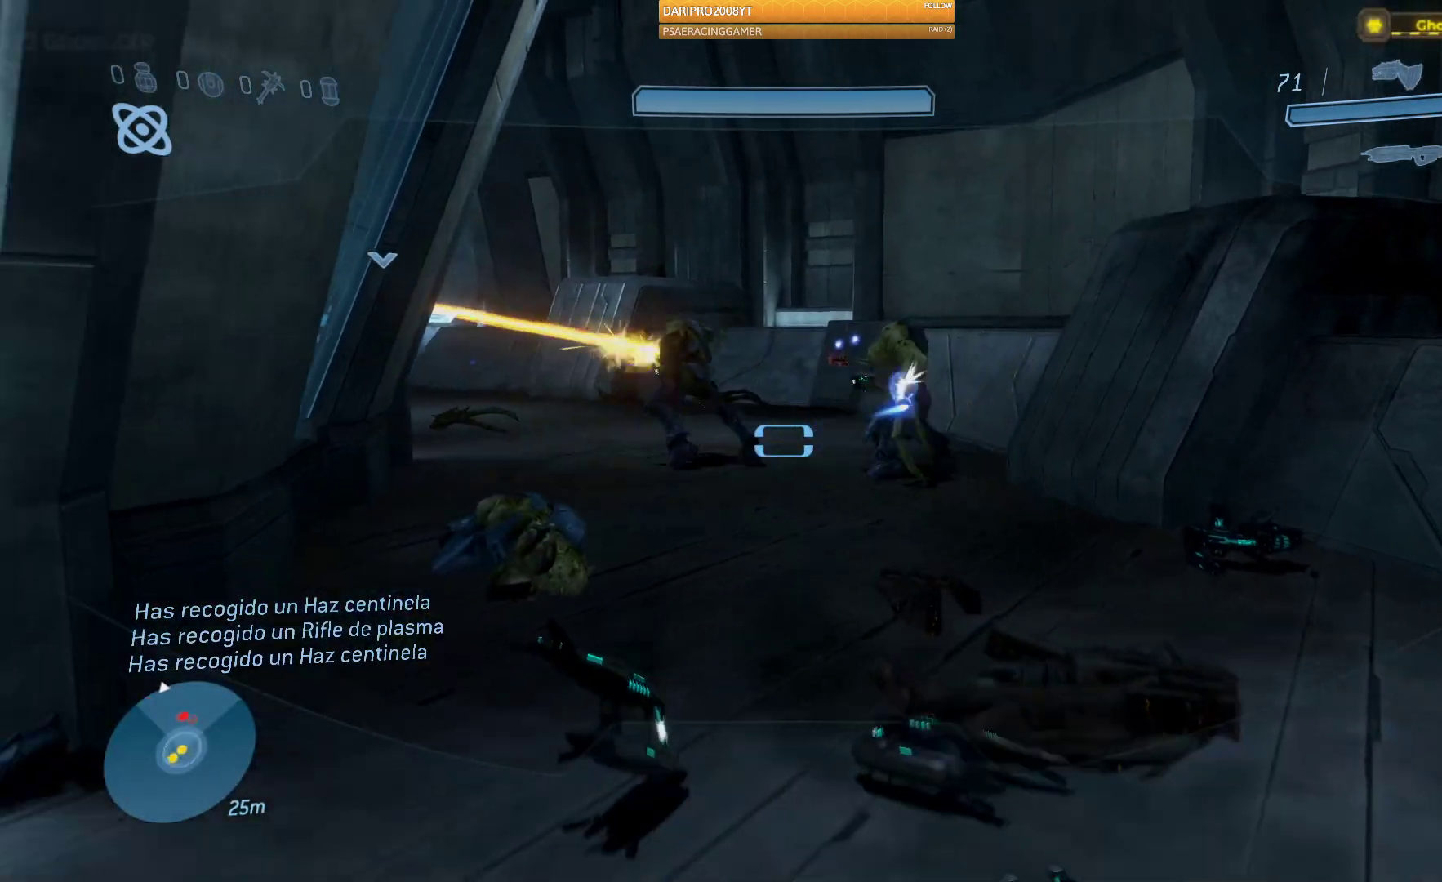
{"buttons": [], "left_stick": "up-right", "right_stick": "up", "events": [[117, "right_stick", "right"], [217, "left_stick", "center"], [267, "right_stick", "center"], [300, "left_stick", "up"], [383, "left_stick", "up-right"], [400, "right_stick", "up"]]}
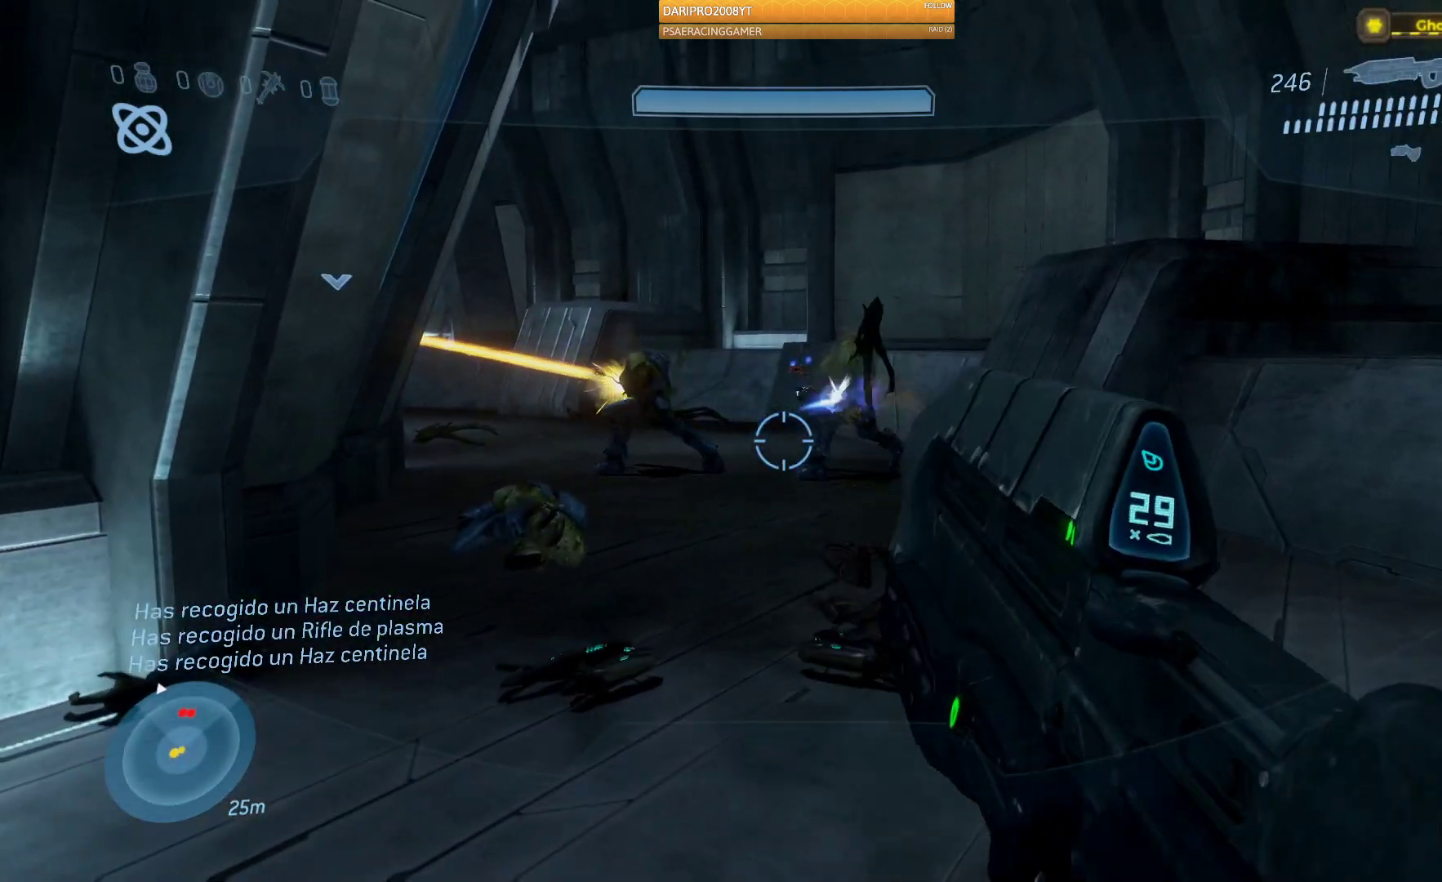
{"buttons": ["R2"], "left_stick": "center", "right_stick": "left", "events": [[183, "R2", "down"], [383, "right_stick", "left"], [433, "left_stick", "center"]]}
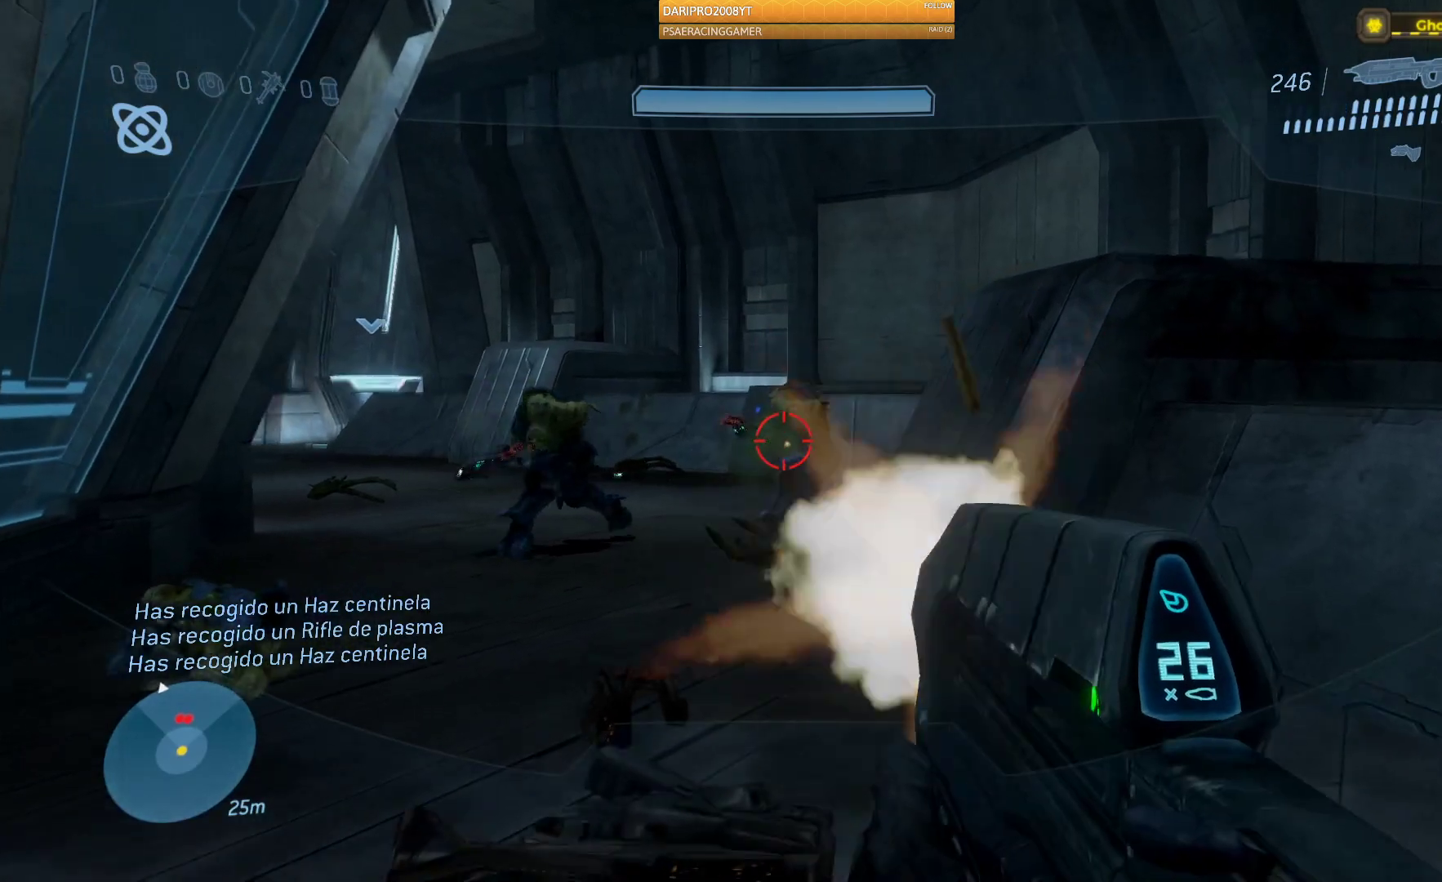
{"buttons": ["R2"], "left_stick": "center", "right_stick": "center", "events": [[33, "left_stick", "down-left"], [433, "left_stick", "center"], [433, "right_stick", "center"]]}
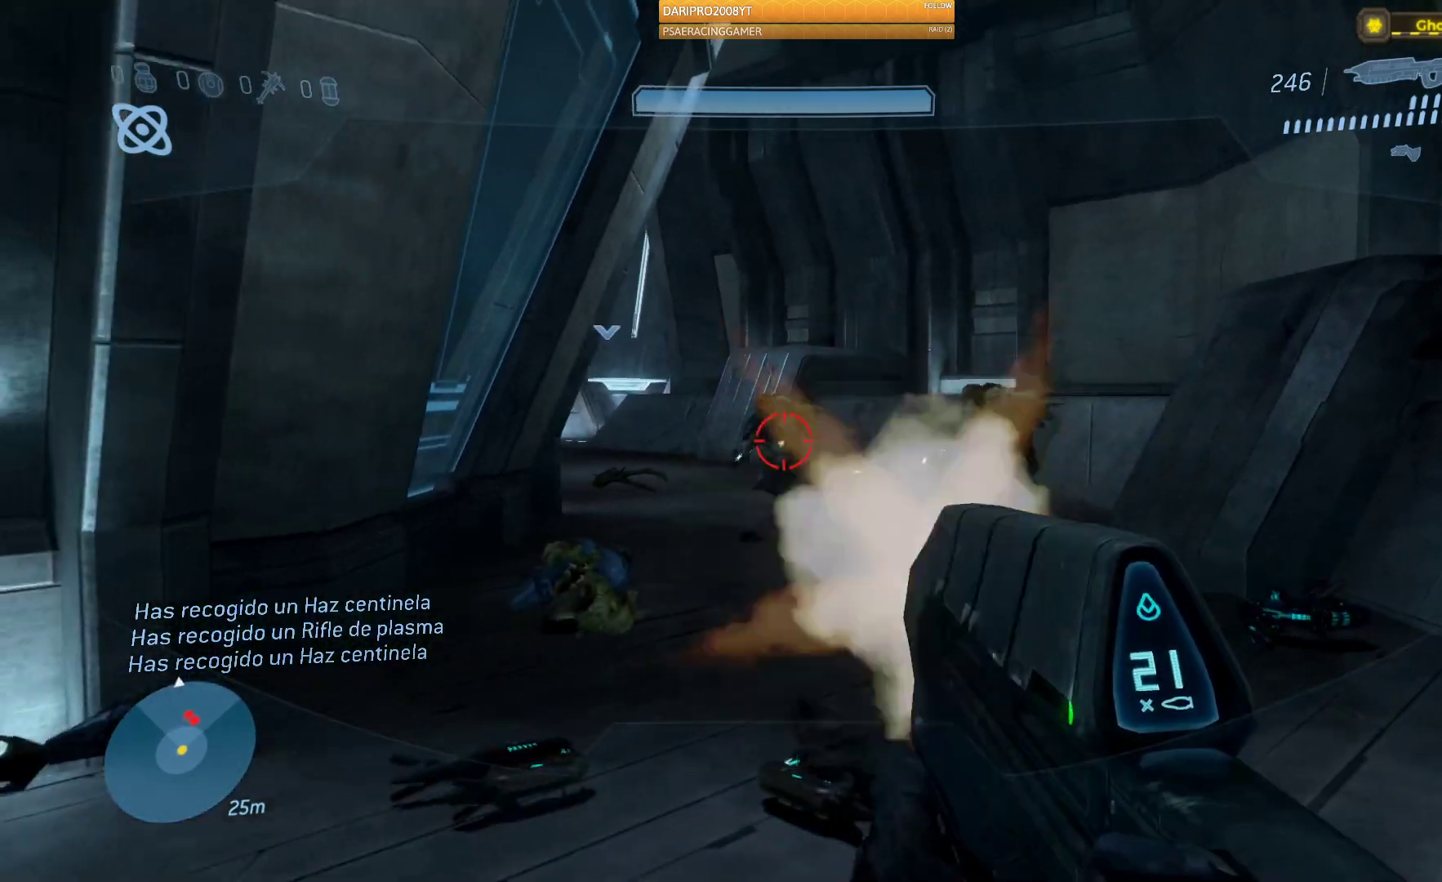
{"buttons": ["R2"], "left_stick": "down-left", "right_stick": "right", "events": [[133, "left_stick", "down-left"], [317, "right_stick", "right"]]}
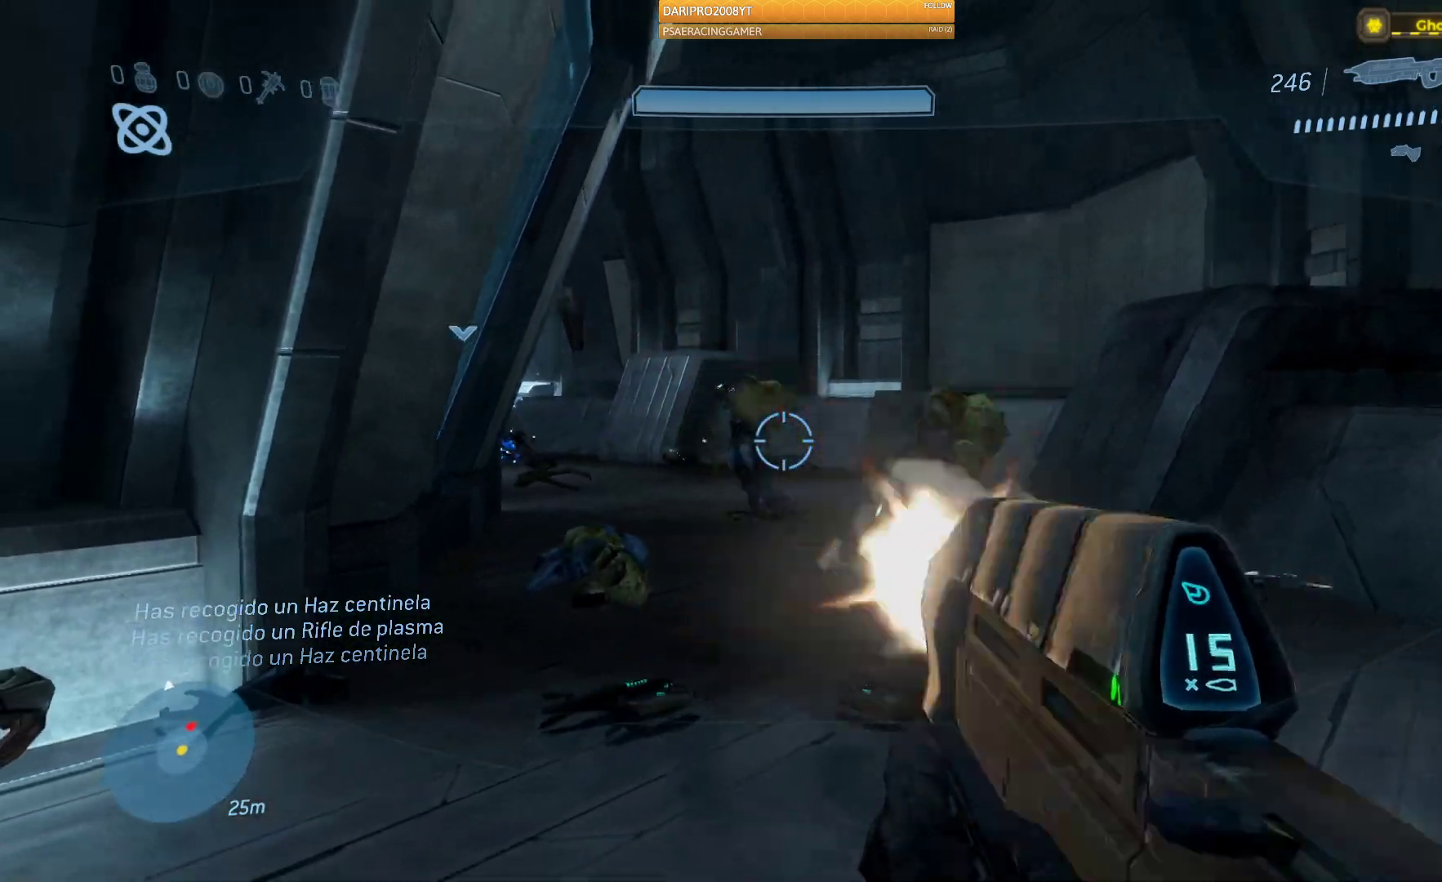
{"buttons": ["R2"], "left_stick": "up-right", "right_stick": "right", "events": [[267, "left_stick", "center"], [367, "left_stick", "up"], [433, "left_stick", "up-right"]]}
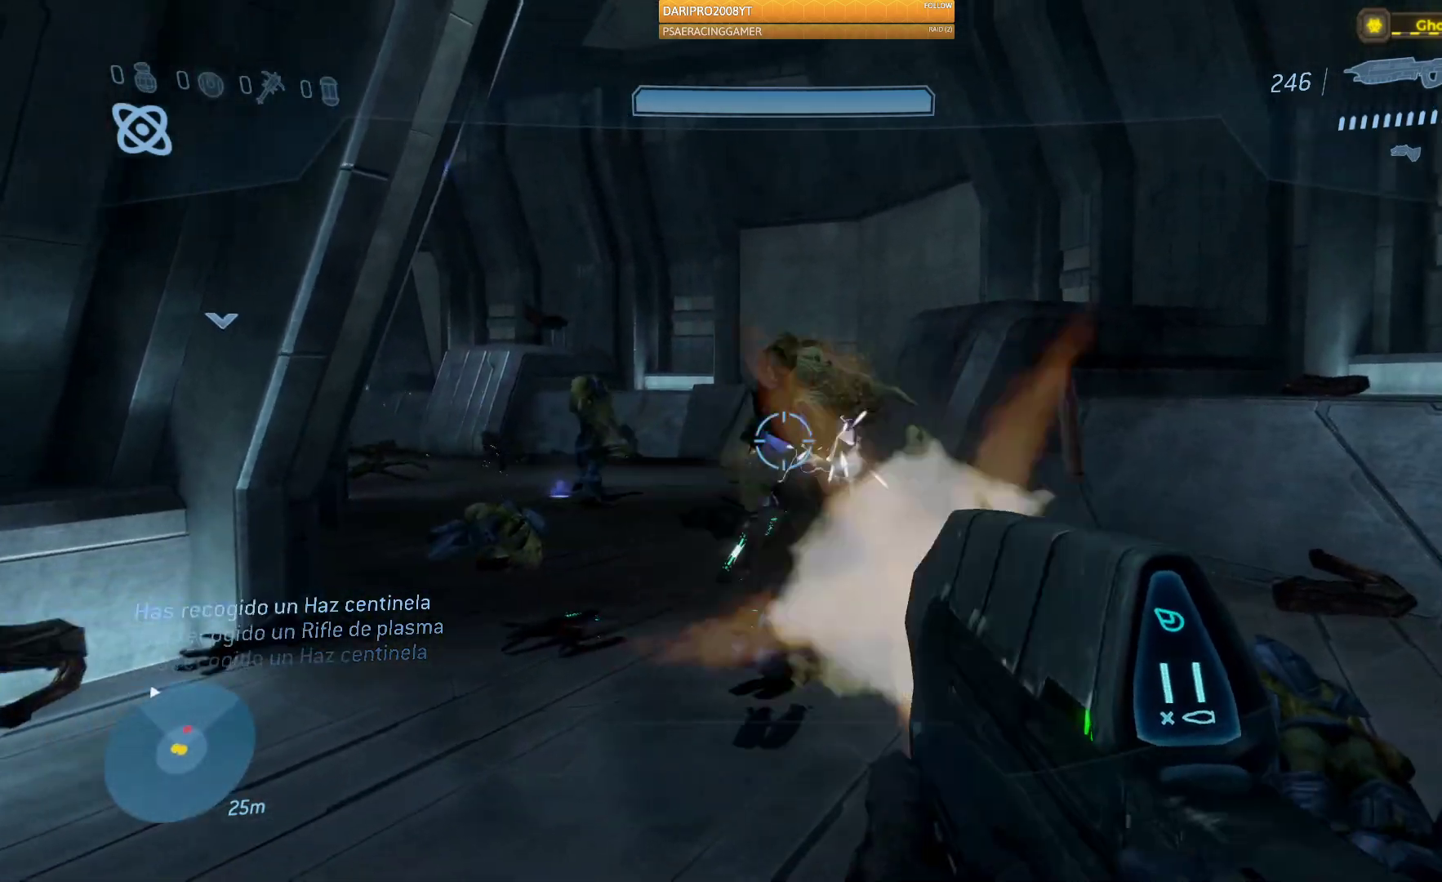
{"buttons": ["R2"], "left_stick": "down-left", "right_stick": "right", "events": [[83, "left_stick", "center"], [150, "left_stick", "down-left"], [167, "right_stick", "center"], [300, "right_stick", "right"]]}
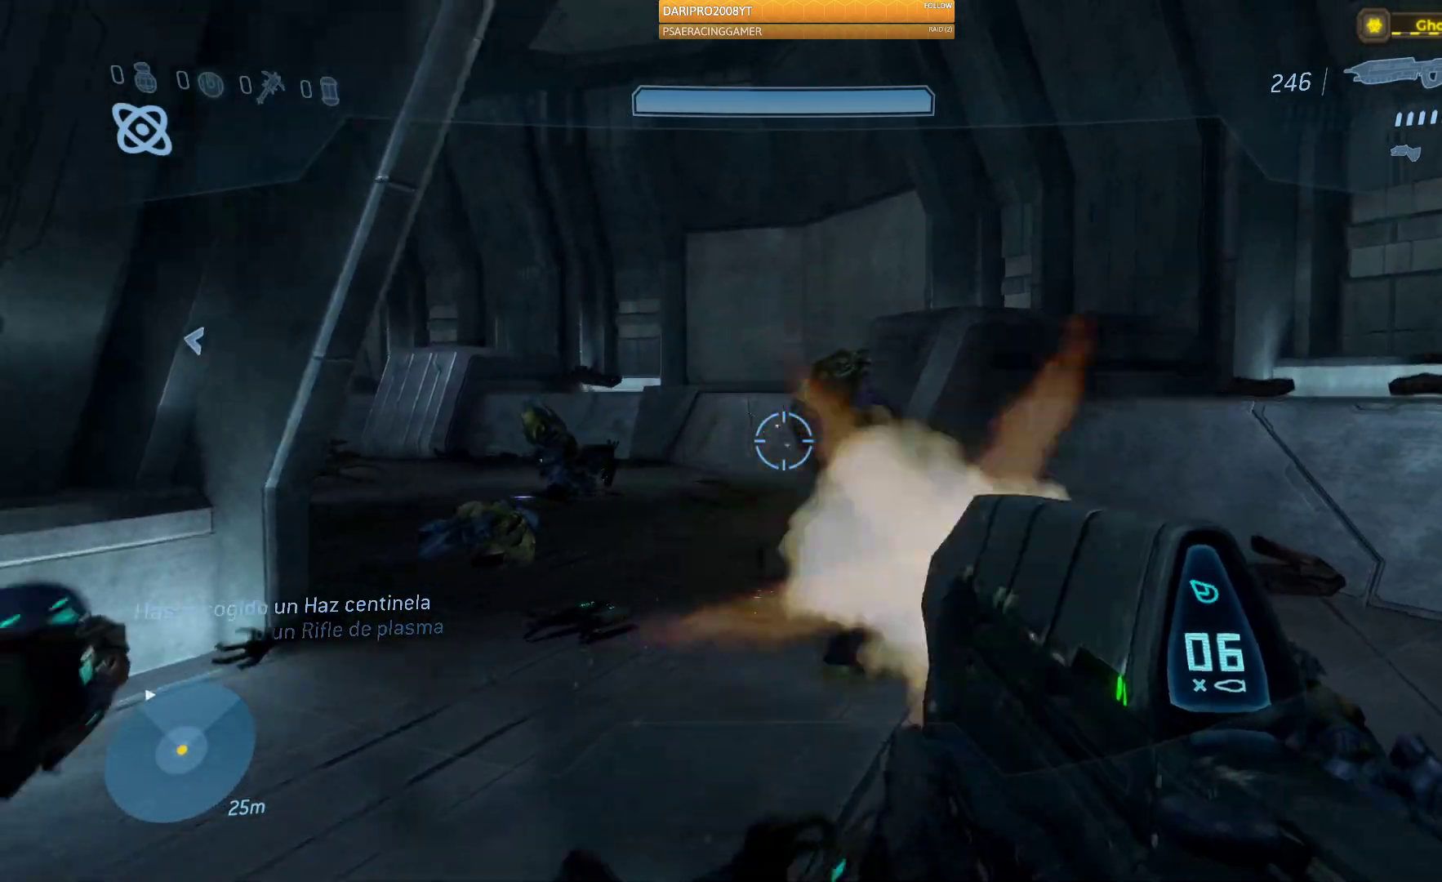
{"buttons": [], "left_stick": "up", "right_stick": "right", "events": [[183, "R2", "up"], [250, "left_stick", "center"], [333, "R1", "down"], [333, "left_stick", "up"], [450, "R1", "up"]]}
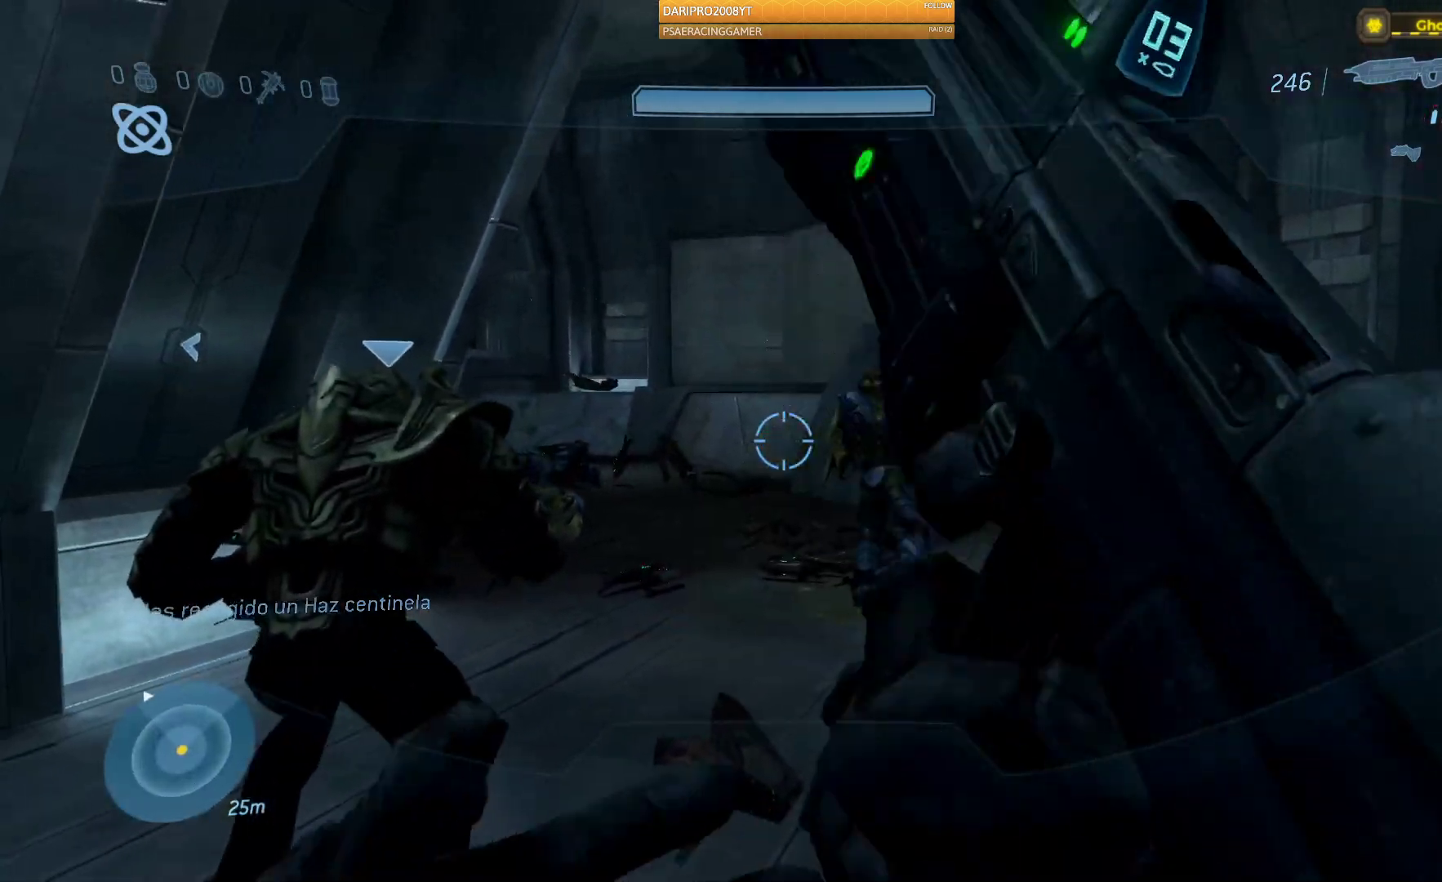
{"buttons": [], "left_stick": "up", "right_stick": "left", "events": [[333, "right_stick", "center"], [417, "right_stick", "left"]]}
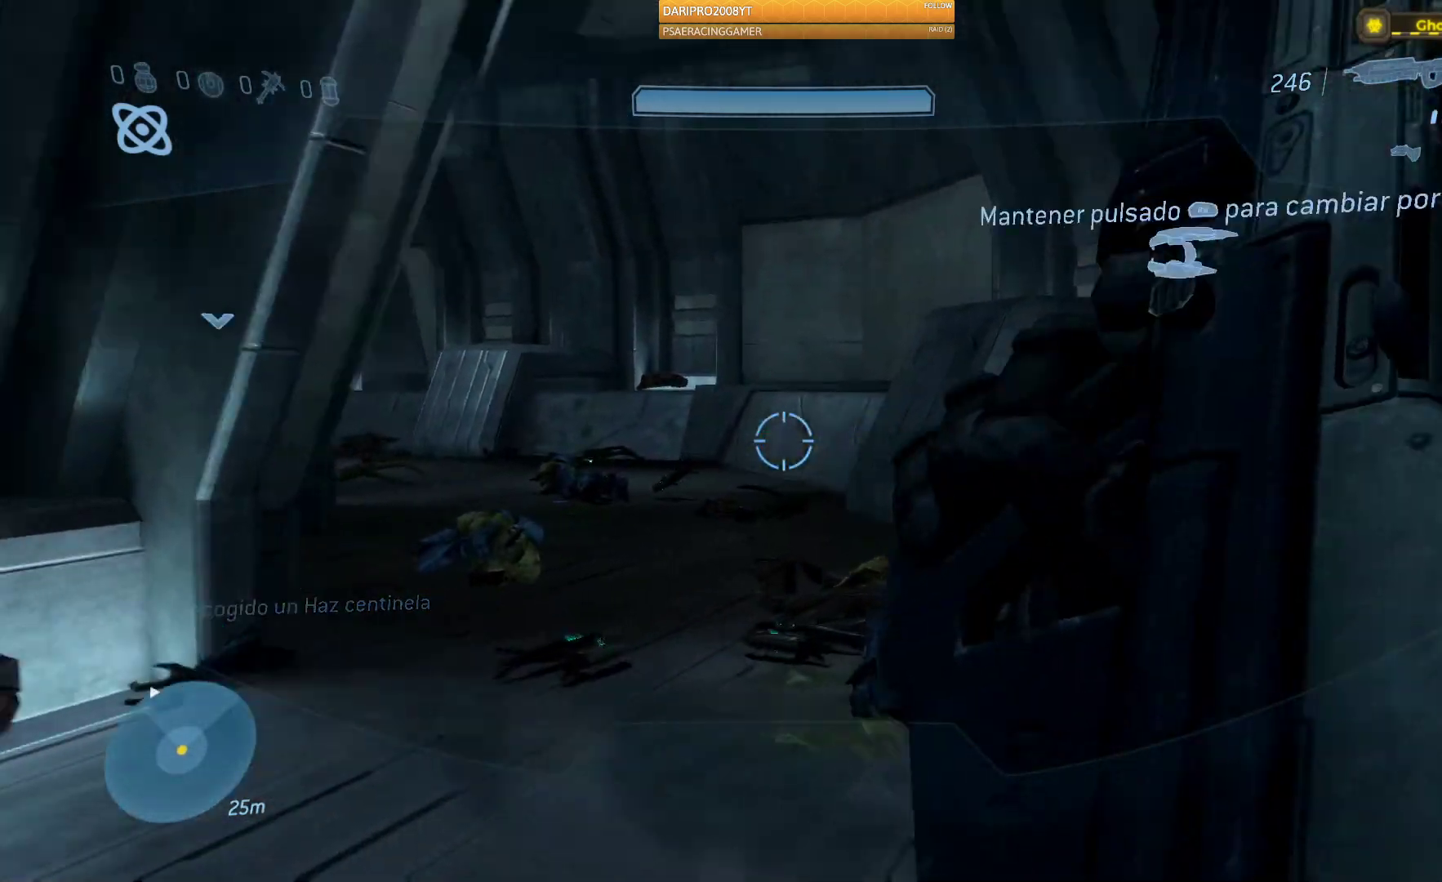
{"buttons": [], "left_stick": "up", "right_stick": "left", "events": []}
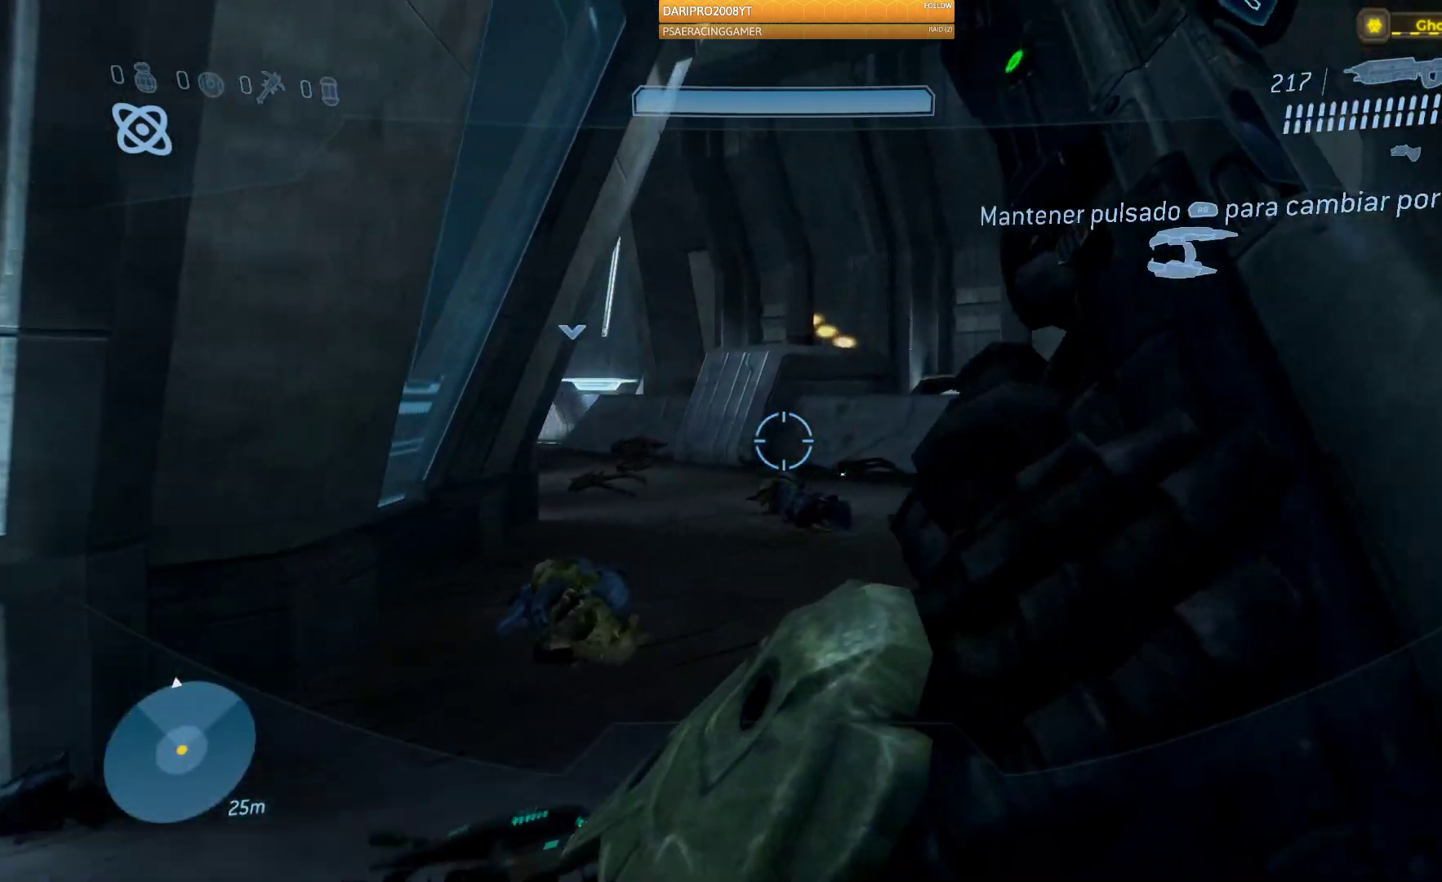
{"buttons": [], "left_stick": "up-right", "right_stick": "left", "events": [[500, "left_stick", "up-right"]]}
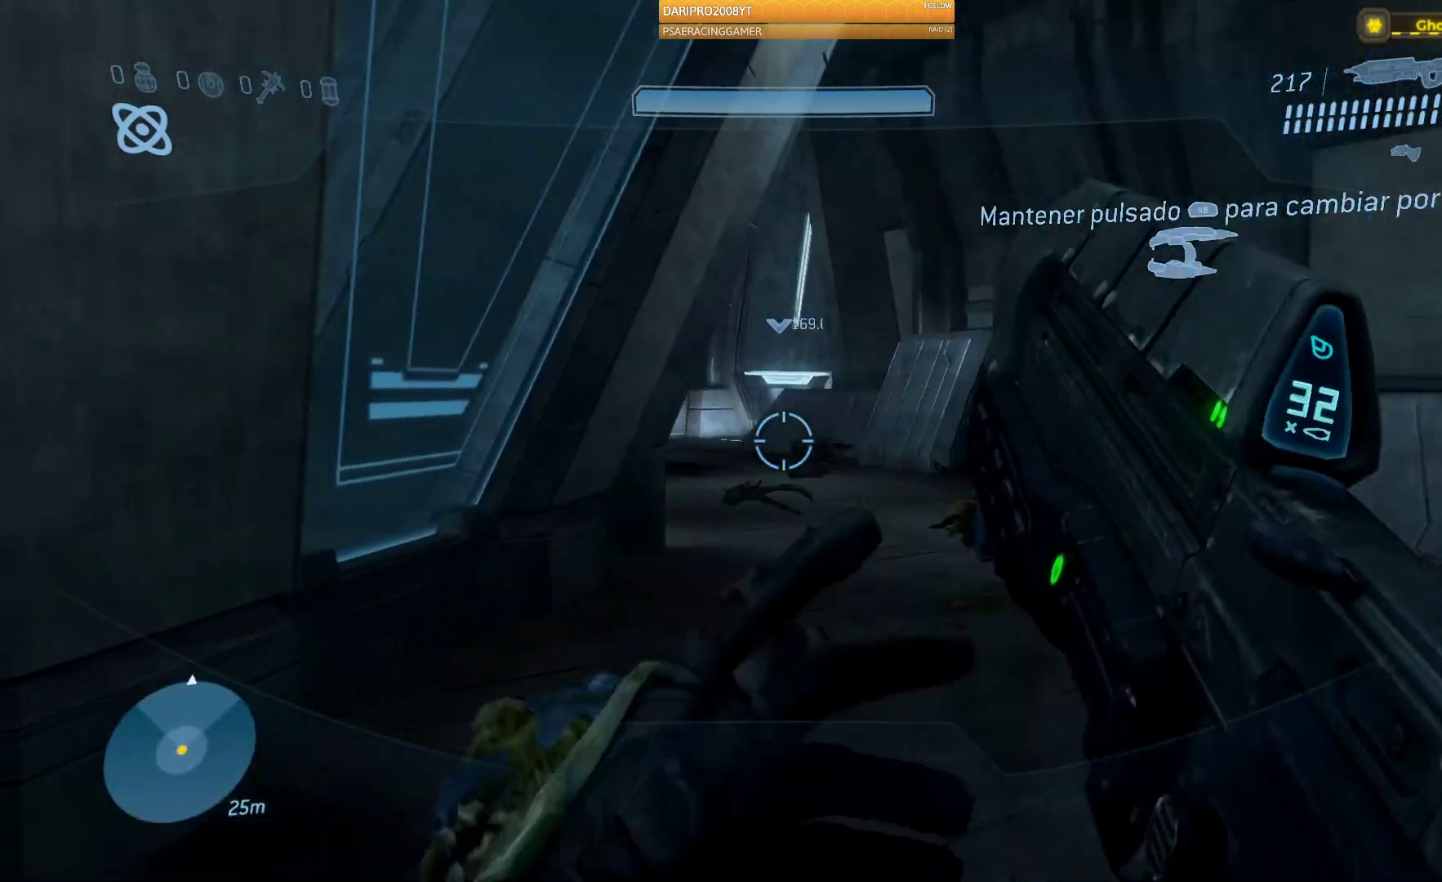
{"buttons": [], "left_stick": "up-right", "right_stick": "left", "events": []}
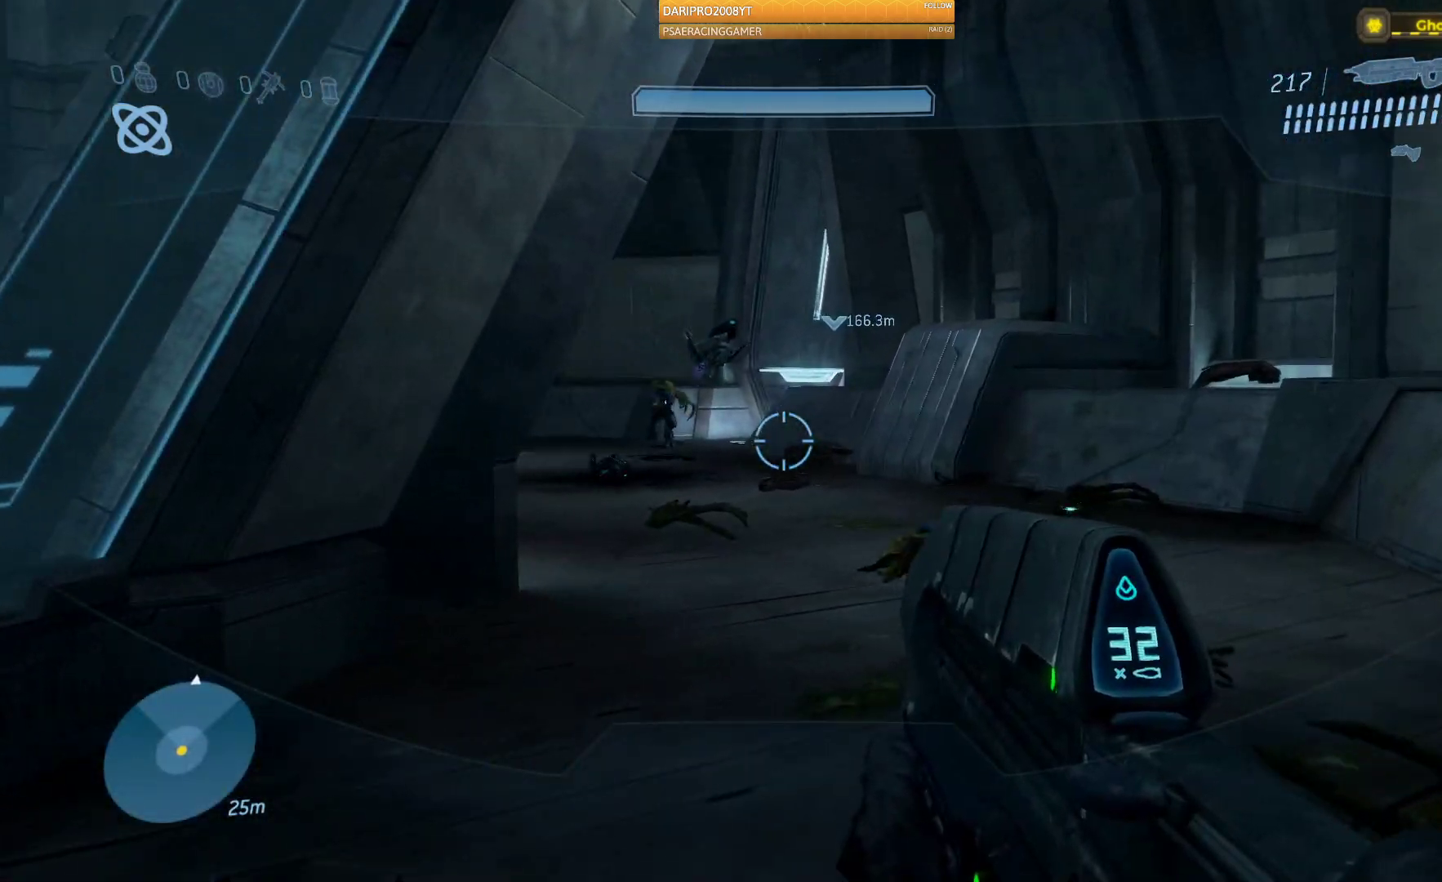
{"buttons": ["R2"], "left_stick": "up-right", "right_stick": "left", "events": [[283, "right_stick", "up-left"], [400, "R2", "down"], [433, "right_stick", "left"]]}
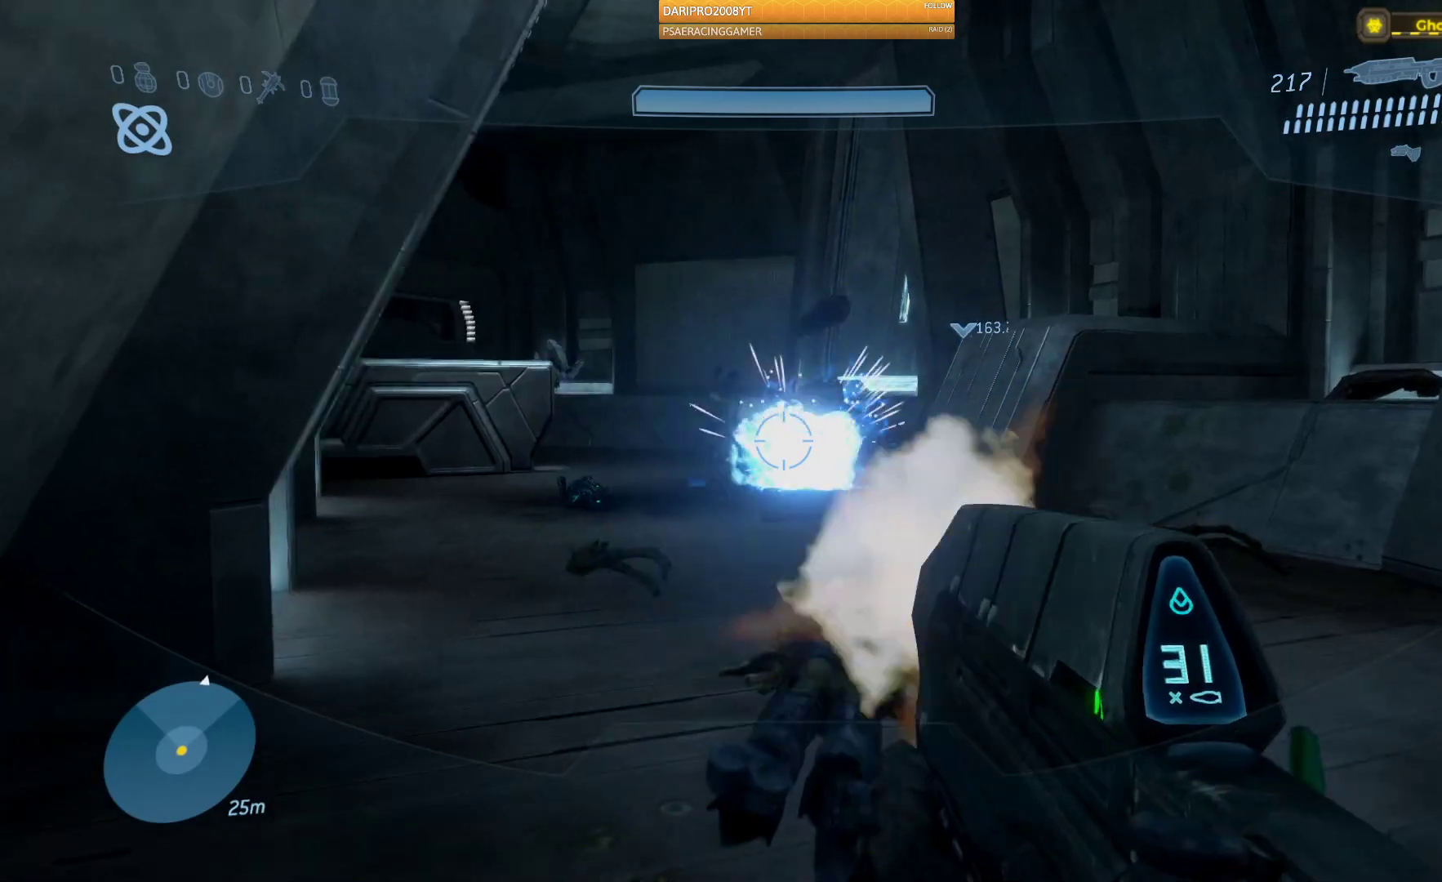
{"buttons": [], "left_stick": "up", "right_stick": "left", "events": [[100, "left_stick", "up"], [300, "right_stick", "up-left"], [500, "R2", "up"], [500, "right_stick", "left"]]}
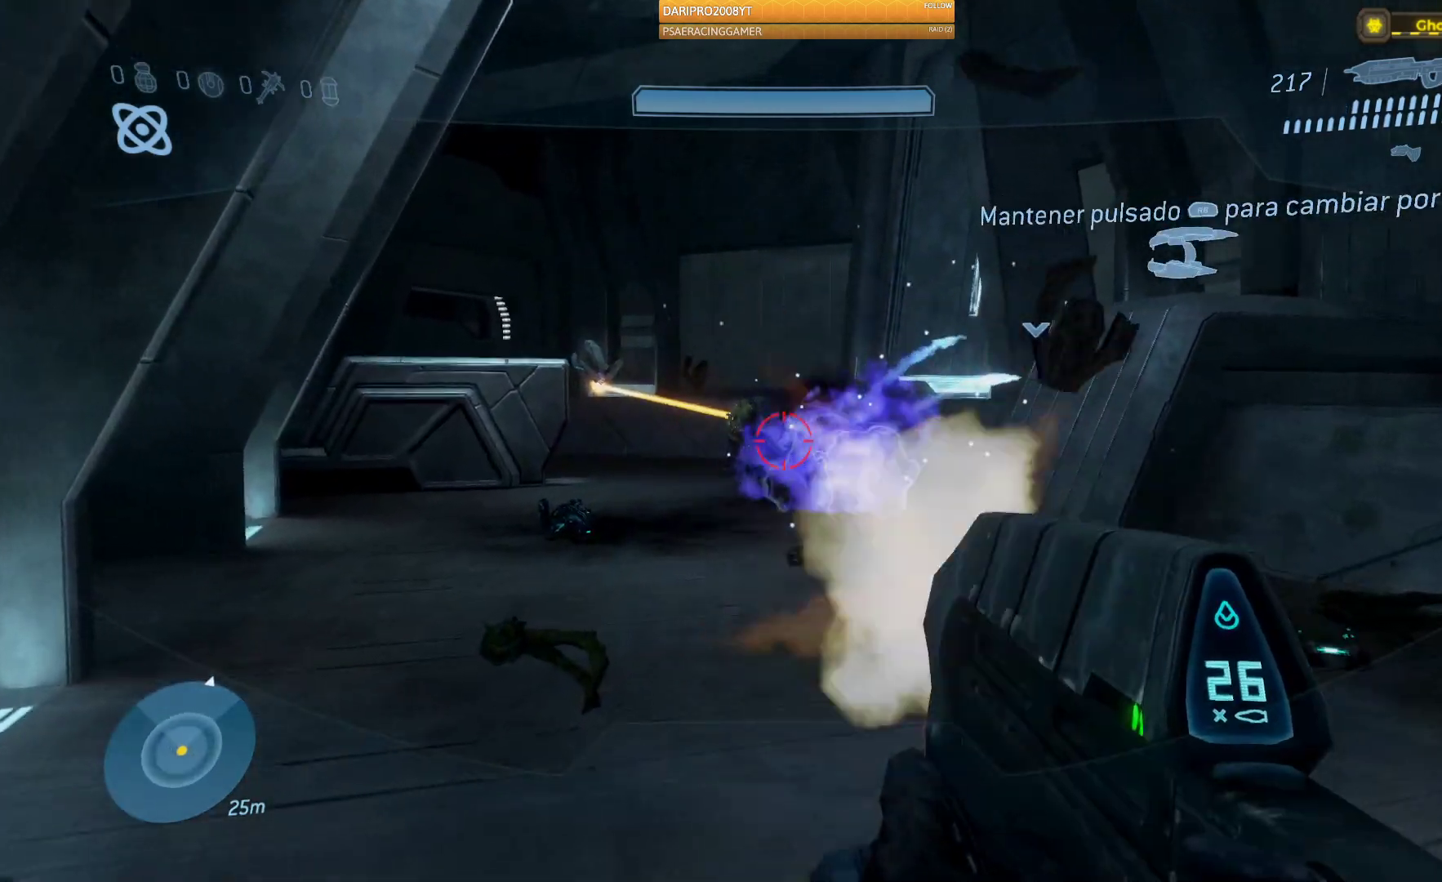
{"buttons": ["R2"], "left_stick": "up", "right_stick": "left", "events": [[100, "R2", "down"]]}
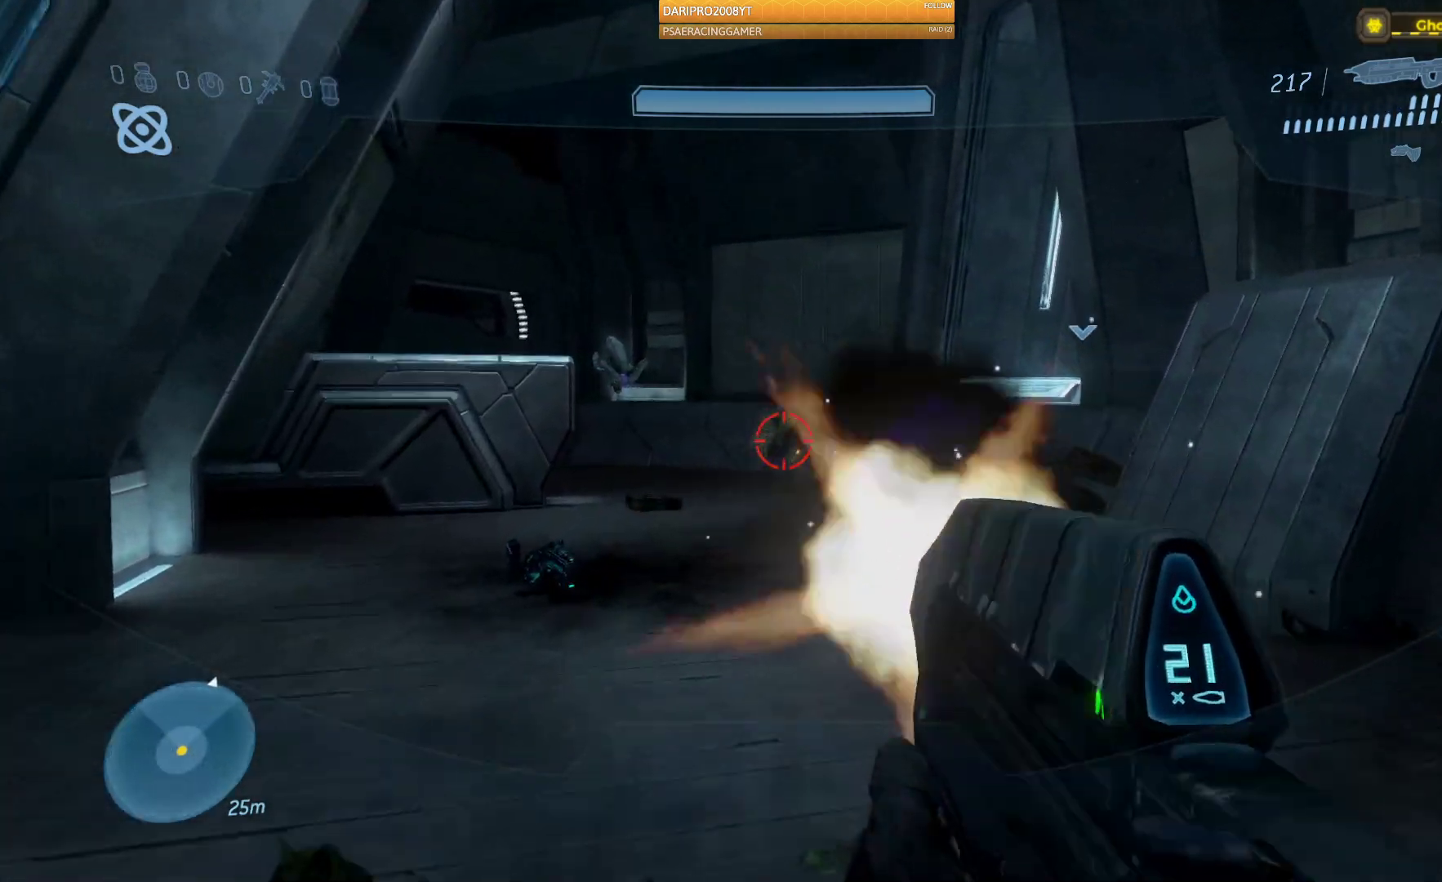
{"buttons": ["R2"], "left_stick": "up", "right_stick": "up-left", "events": [[17, "right_stick", "up-left"]]}
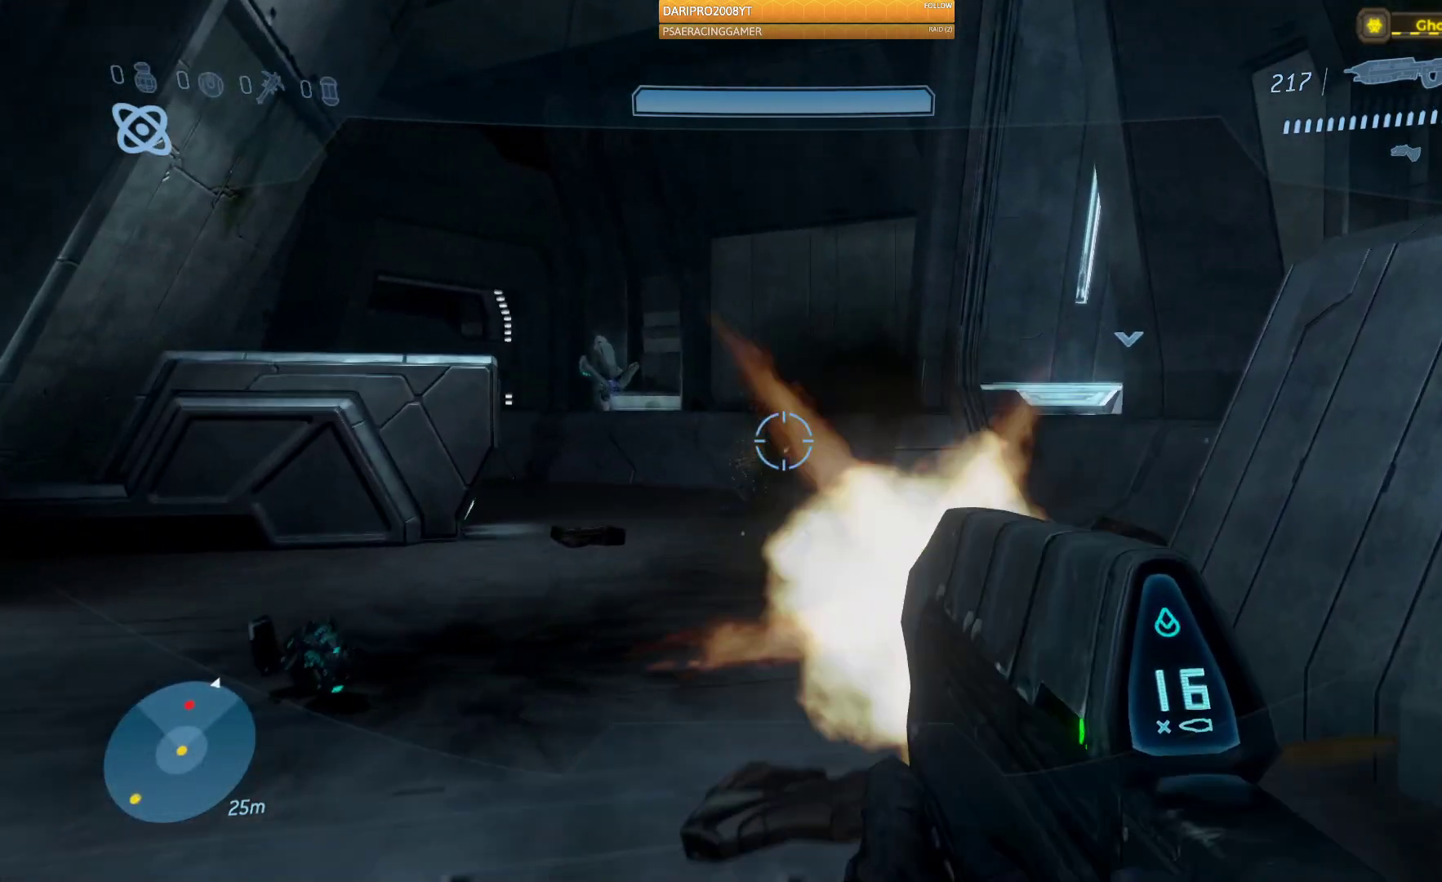
{"buttons": [], "left_stick": "up", "right_stick": "center", "events": [[83, "right_stick", "left"], [233, "R2", "up"], [250, "right_stick", "center"]]}
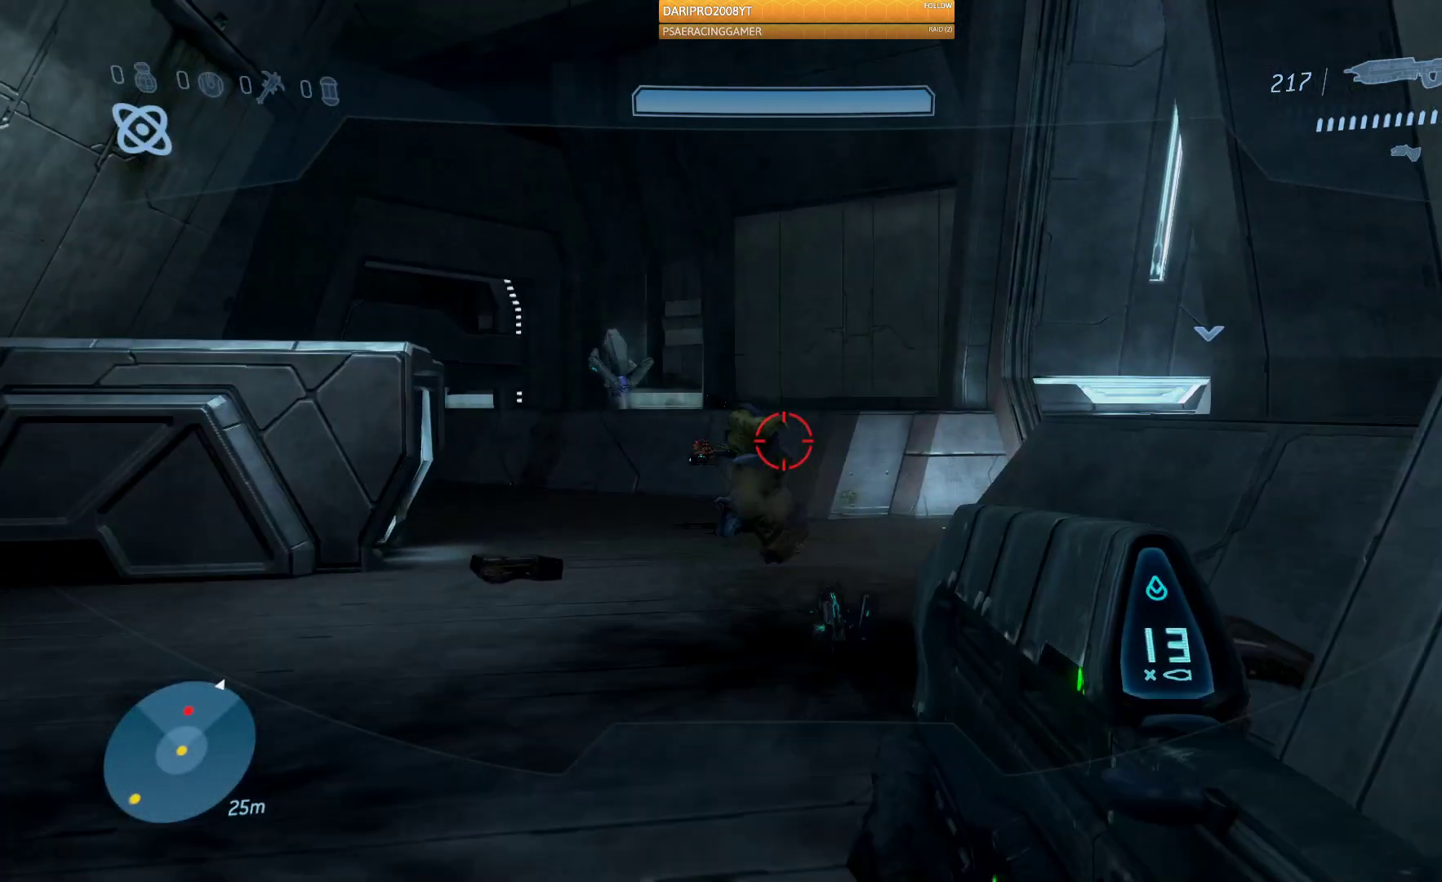
{"buttons": [], "left_stick": "up", "right_stick": "up-left", "events": [[83, "R2", "down"], [283, "R2", "up"], [333, "right_stick", "left"], [450, "right_stick", "up-left"]]}